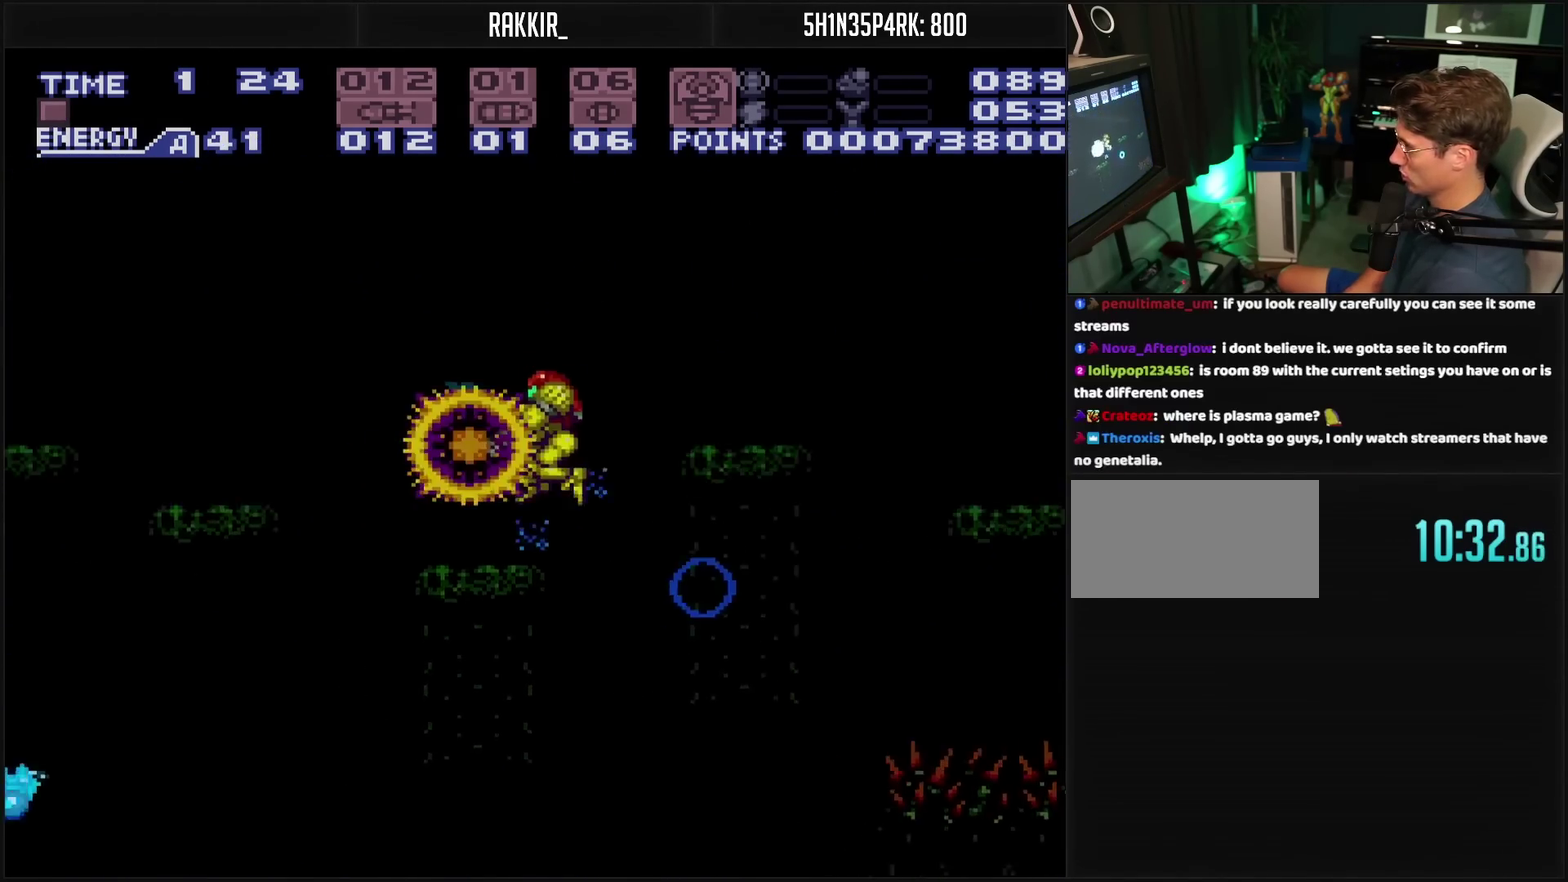
Gameplay with a controller (PlayStation layout); each line is a JSON object with the inputs held at the frame after it. "events" lists button and stick changes between this image and that frame as [ms after this image, input, new state], when the widget could be followed in between. Not read: L2 L3 R2 R3.
{"buttons": ["CROSS", "L1", "DPAD_RIGHT"], "events": [[167, "DPAD_LEFT", "up"], [317, "DPAD_LEFT", "down"], [367, "DPAD_LEFT", "up"], [433, "DPAD_RIGHT", "down"]]}
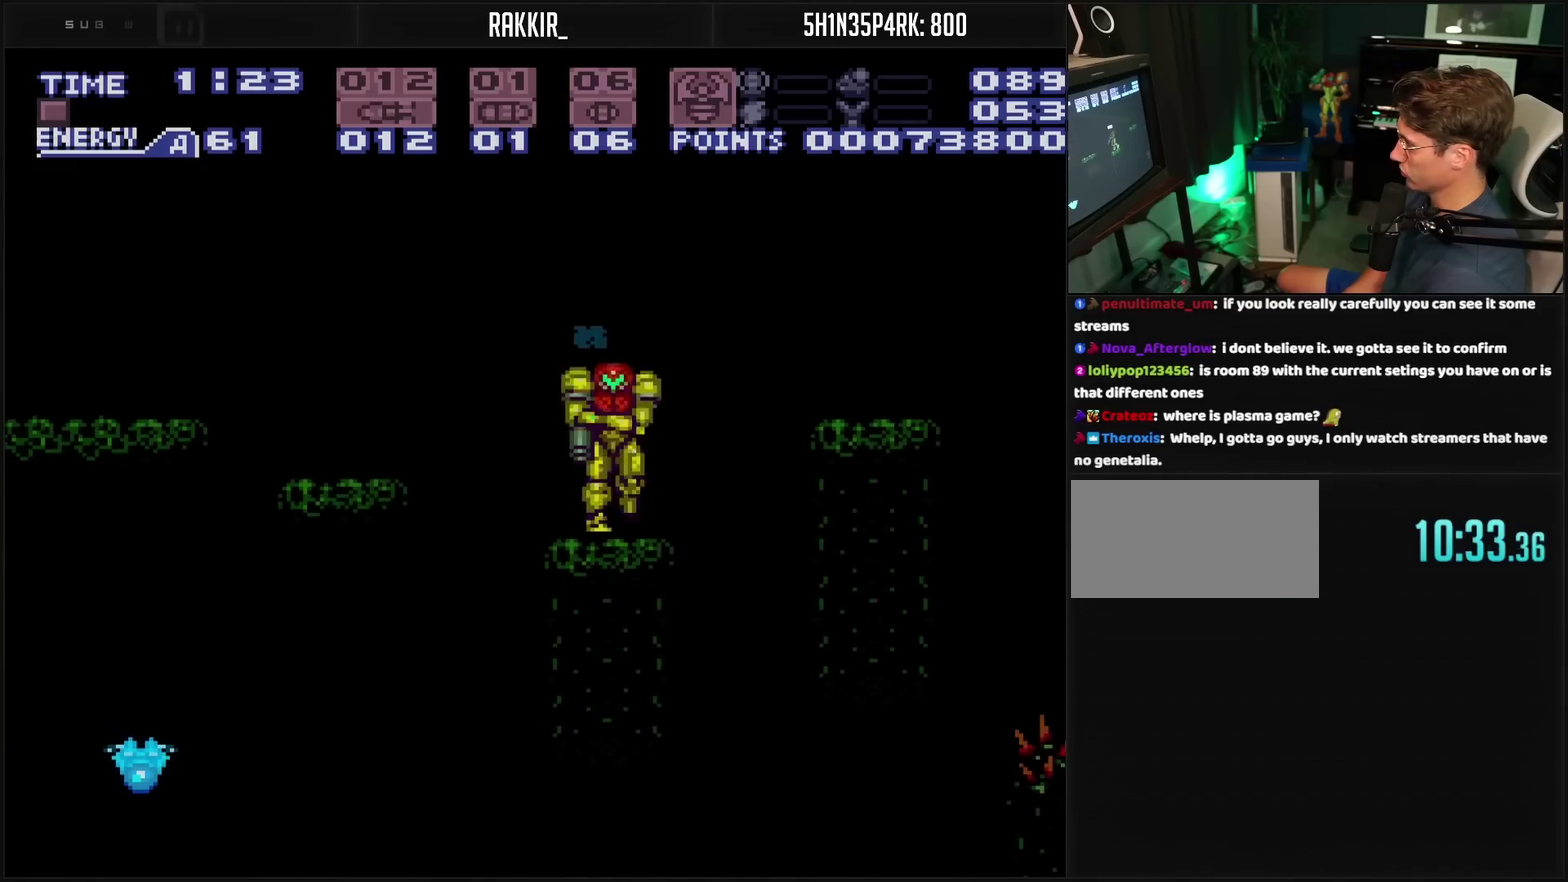
{"buttons": ["CROSS", "DPAD_RIGHT"], "events": [[133, "L1", "up"], [183, "CIRCLE", "down"], [200, "CROSS", "up"], [350, "CIRCLE", "up"], [467, "CROSS", "down"]]}
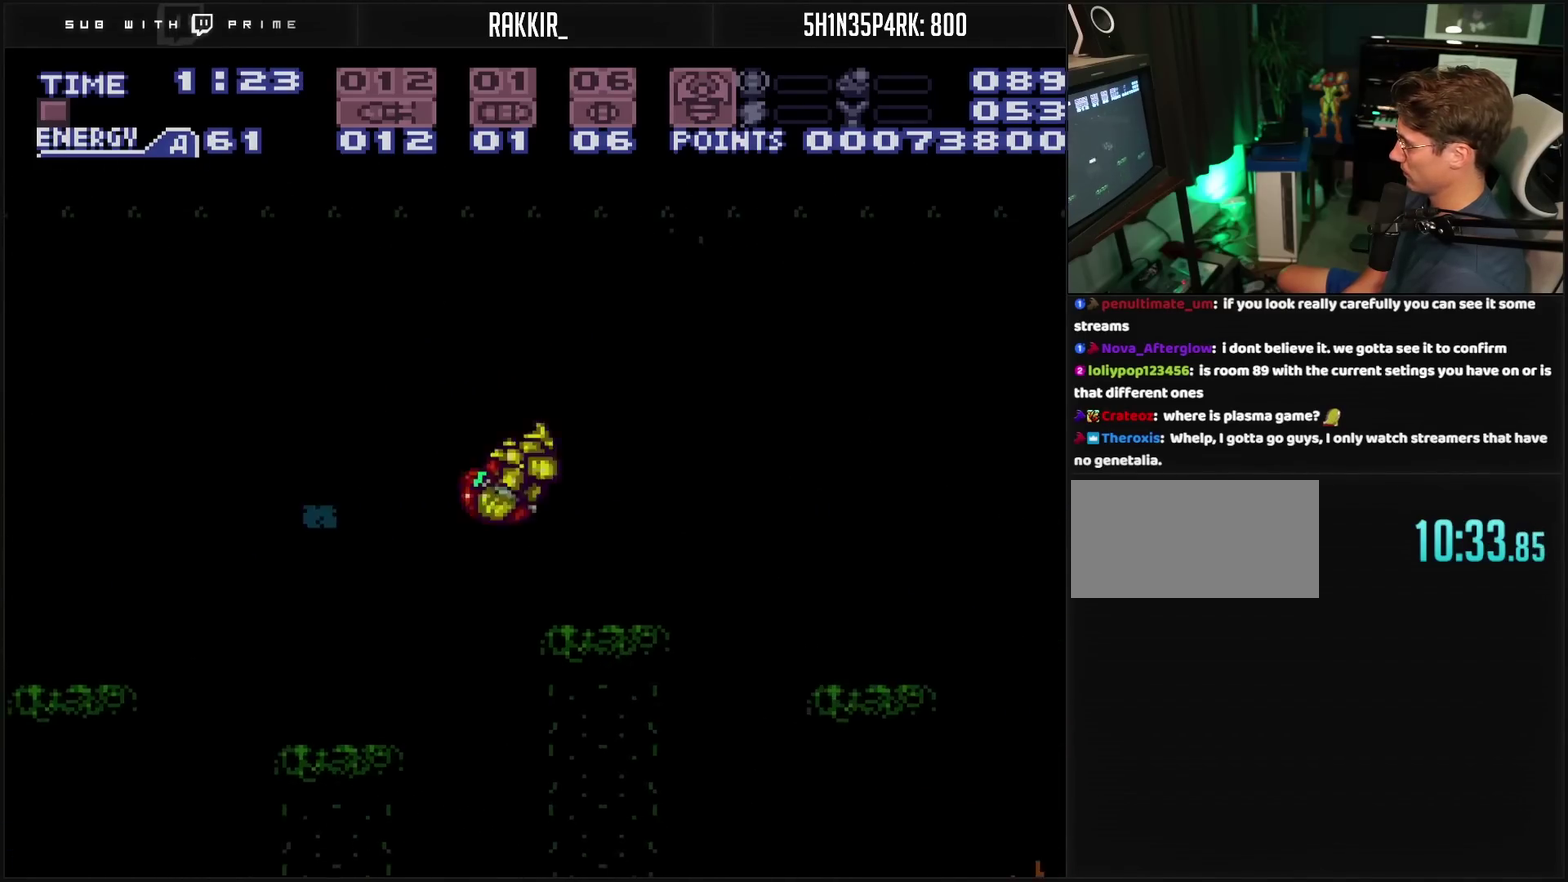
{"buttons": ["CROSS", "TRIANGLE"], "events": [[133, "TRIANGLE", "down"], [183, "DPAD_RIGHT", "up"], [200, "TRIANGLE", "up"], [300, "CROSS", "up"], [400, "CROSS", "down"], [467, "TRIANGLE", "down"]]}
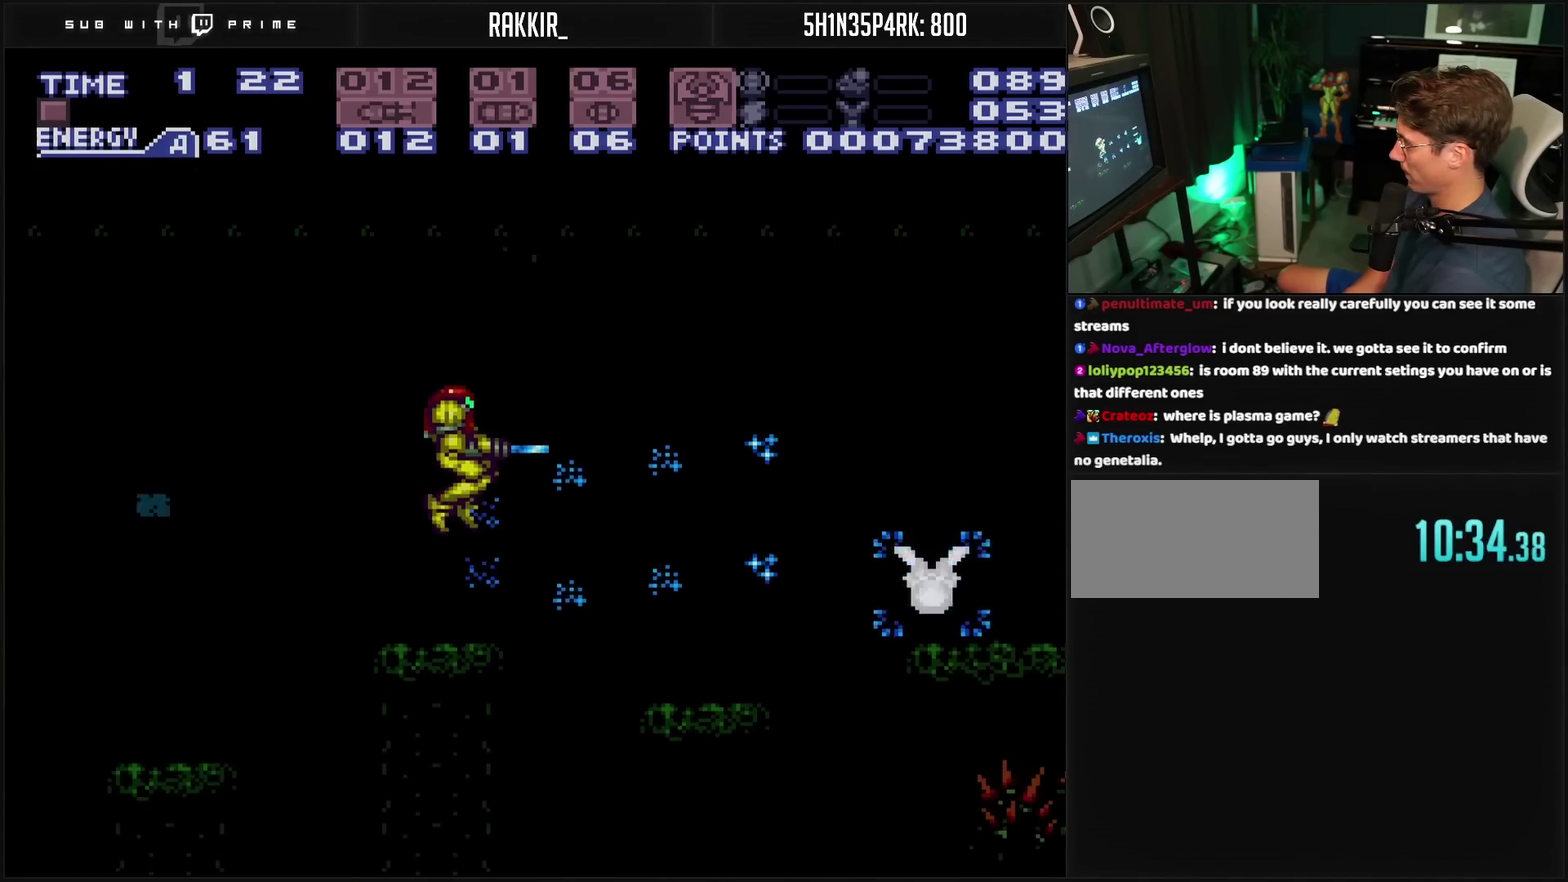
{"buttons": ["CROSS", "TRIANGLE", "DPAD_RIGHT"], "events": [[83, "TRIANGLE", "up"], [283, "TRIANGLE", "down"], [433, "DPAD_RIGHT", "down"]]}
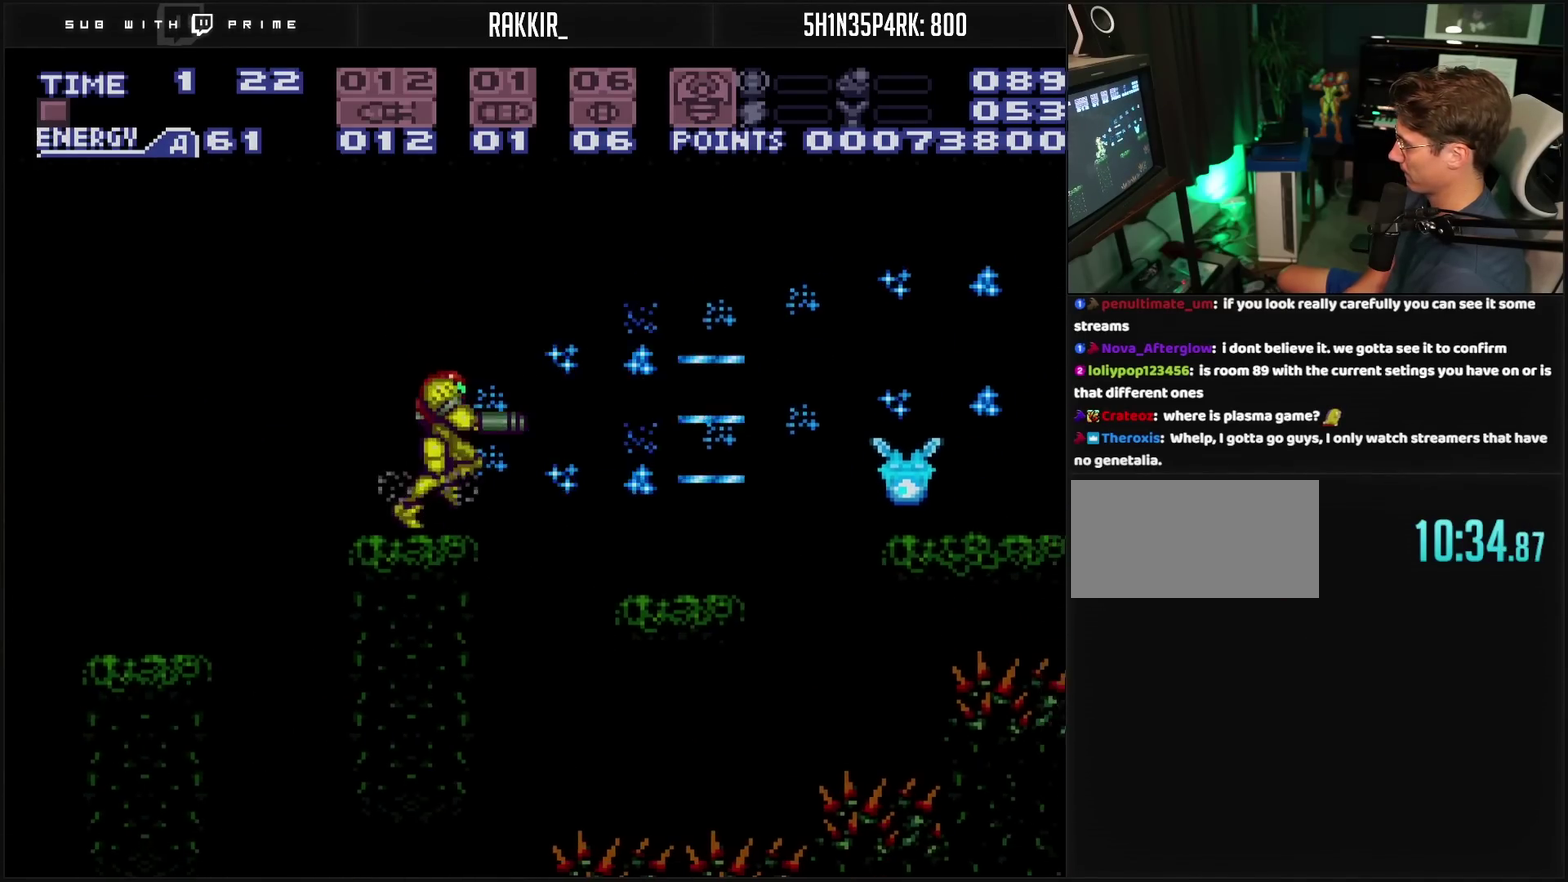
{"buttons": ["CROSS", "DPAD_RIGHT"], "events": [[17, "CIRCLE", "down"], [17, "TRIANGLE", "up"], [117, "CIRCLE", "up"], [117, "CROSS", "up"], [367, "CROSS", "down"], [367, "R1", "down"], [483, "R1", "up"]]}
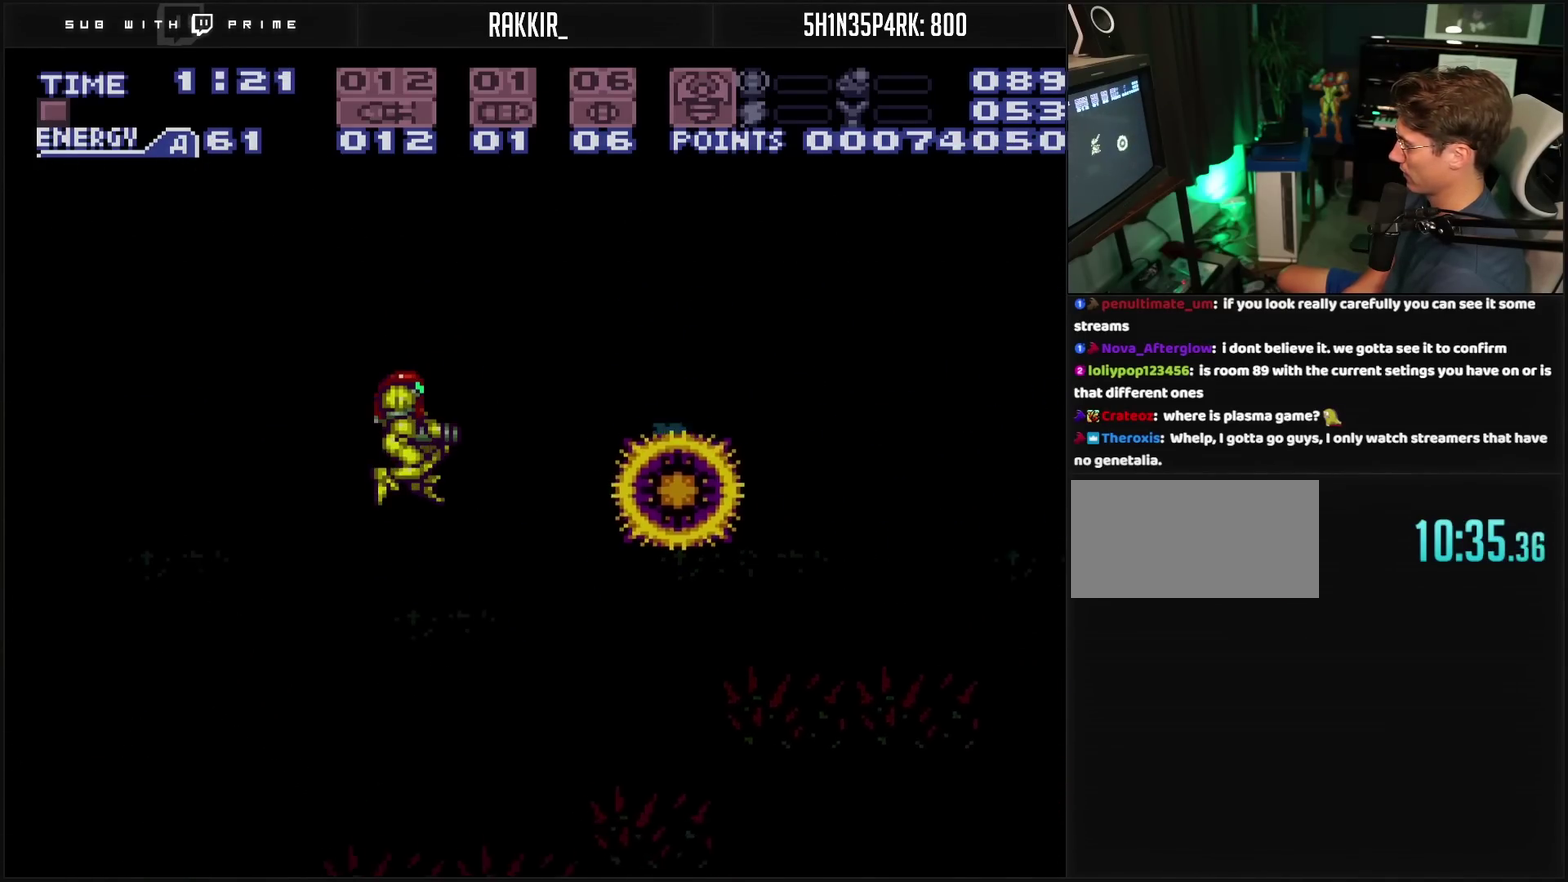
{"buttons": ["DPAD_RIGHT"], "events": [[83, "L1", "down"], [150, "L1", "up"], [250, "CIRCLE", "down"], [317, "CIRCLE", "up"], [333, "CROSS", "up"]]}
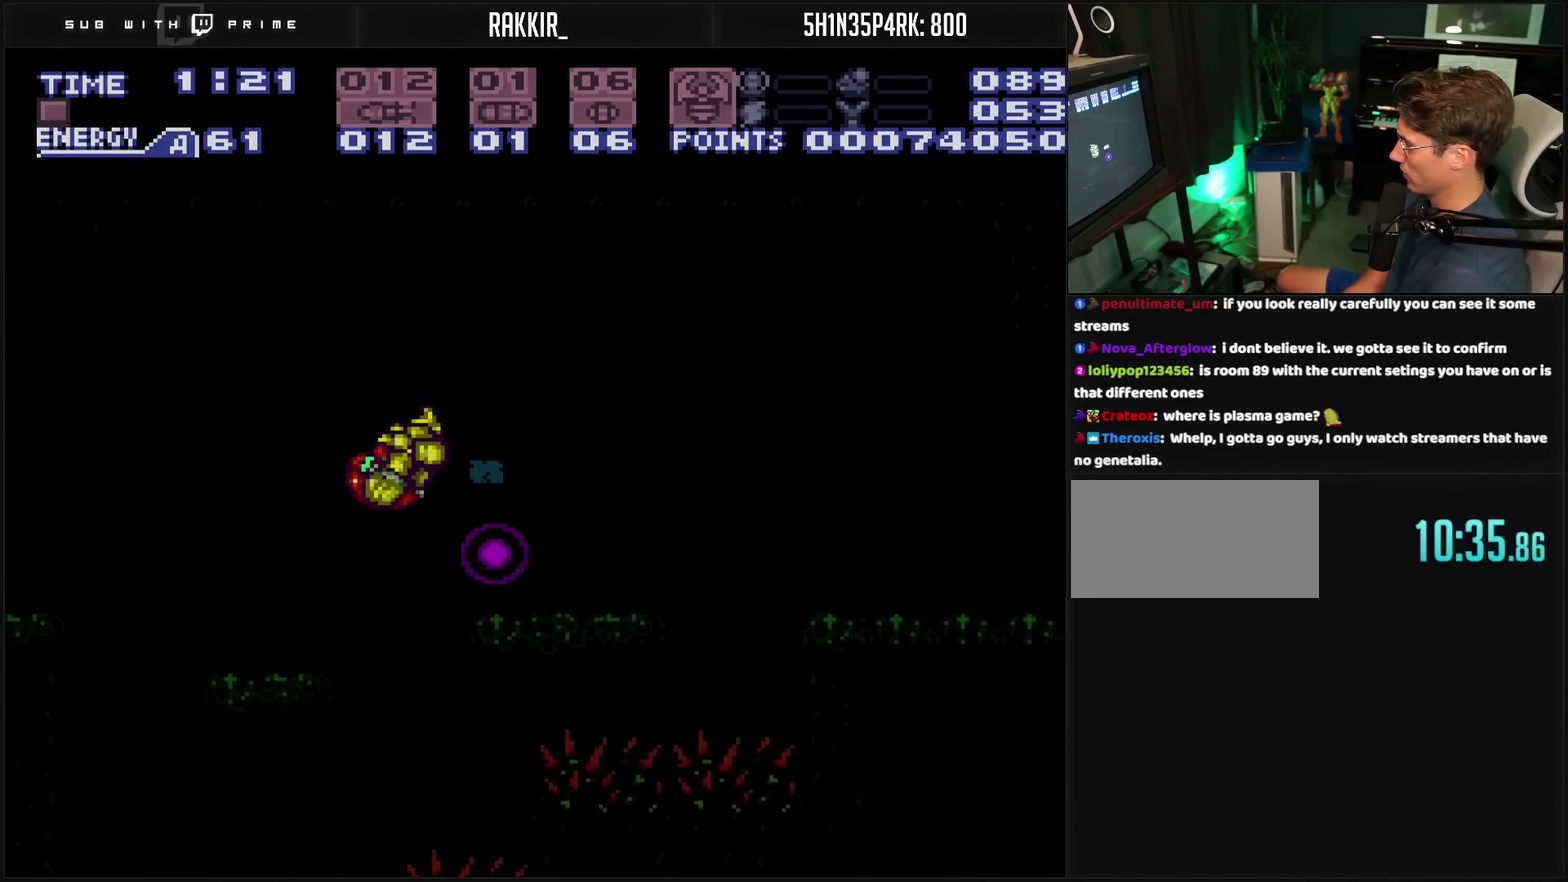
{"buttons": ["CROSS", "CIRCLE", "DPAD_RIGHT"], "events": [[17, "CROSS", "down"], [150, "TRIANGLE", "down"], [300, "TRIANGLE", "up"], [400, "CIRCLE", "down"]]}
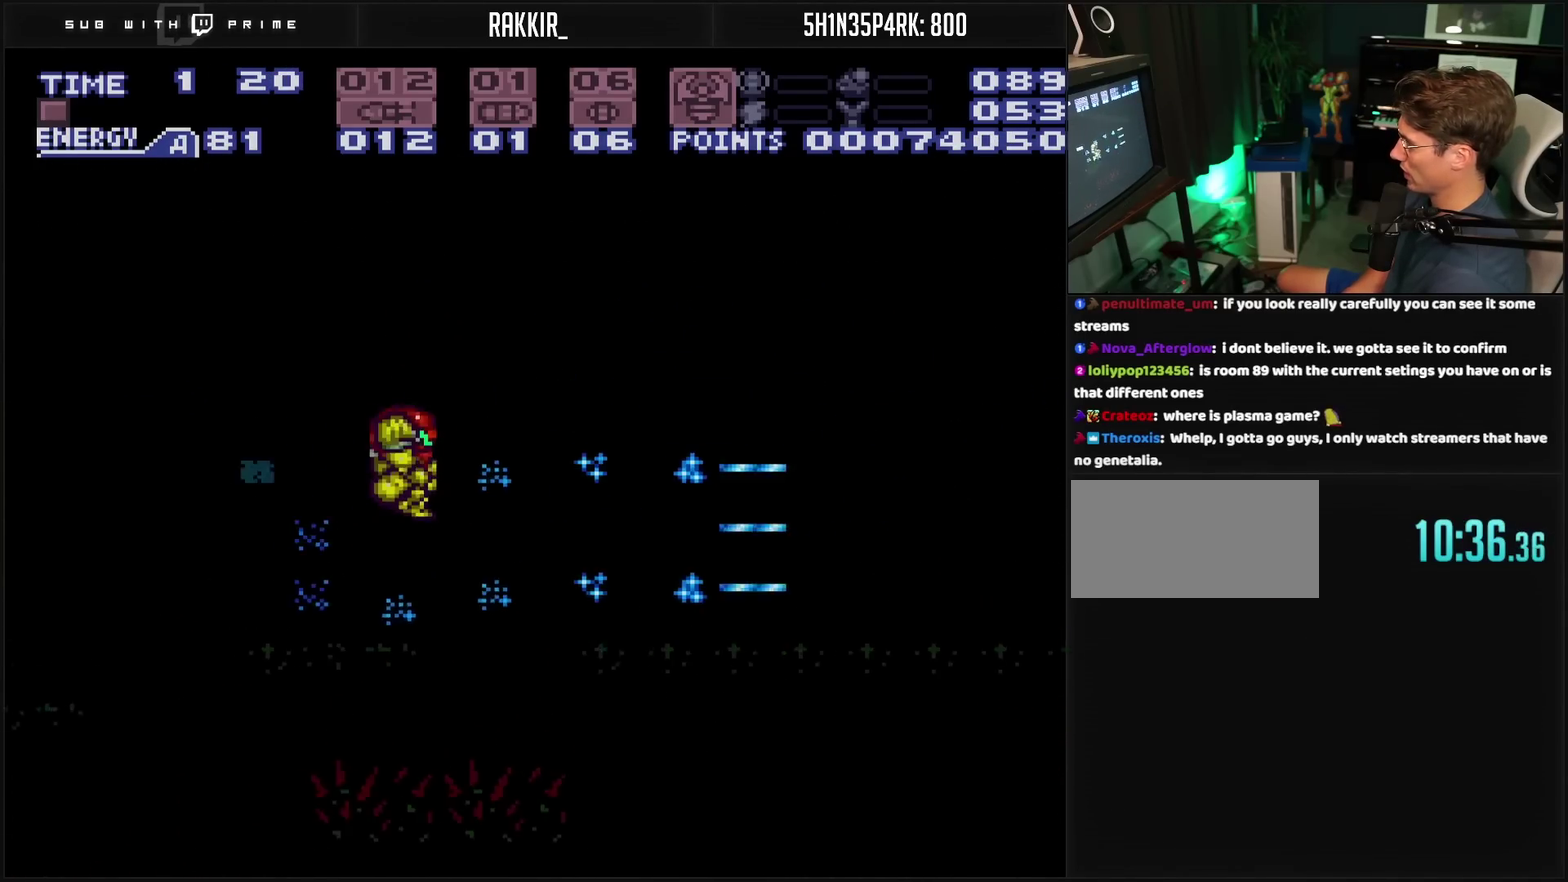
{"buttons": ["CROSS", "DPAD_RIGHT"], "events": [[67, "CIRCLE", "up"], [67, "CROSS", "up"], [133, "CROSS", "down"], [333, "TRIANGLE", "down"], [383, "TRIANGLE", "up"]]}
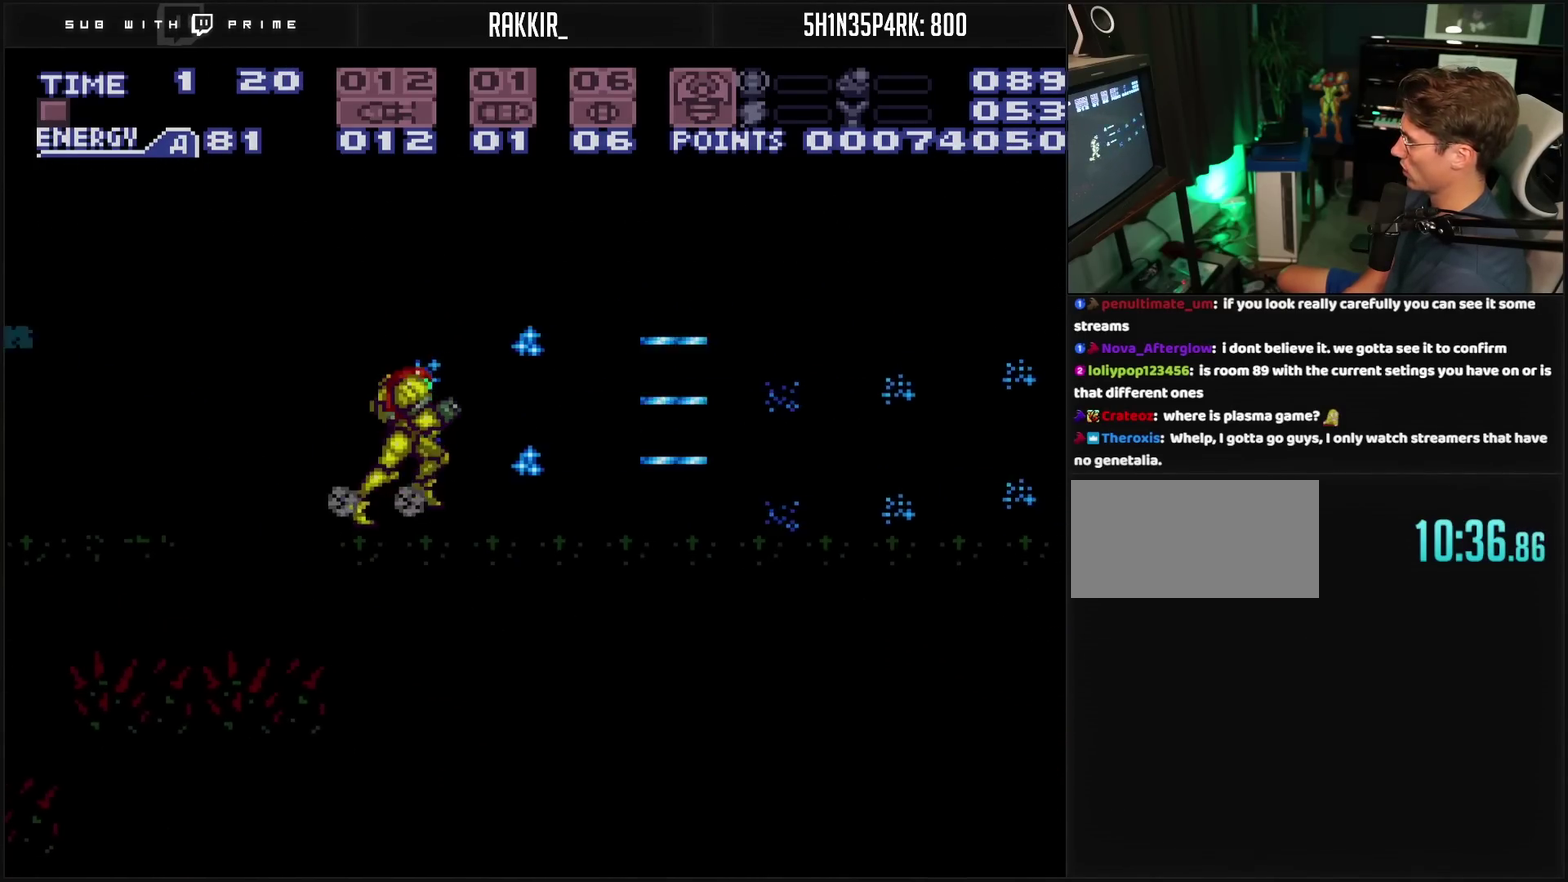
{"buttons": ["CROSS", "DPAD_RIGHT"], "events": []}
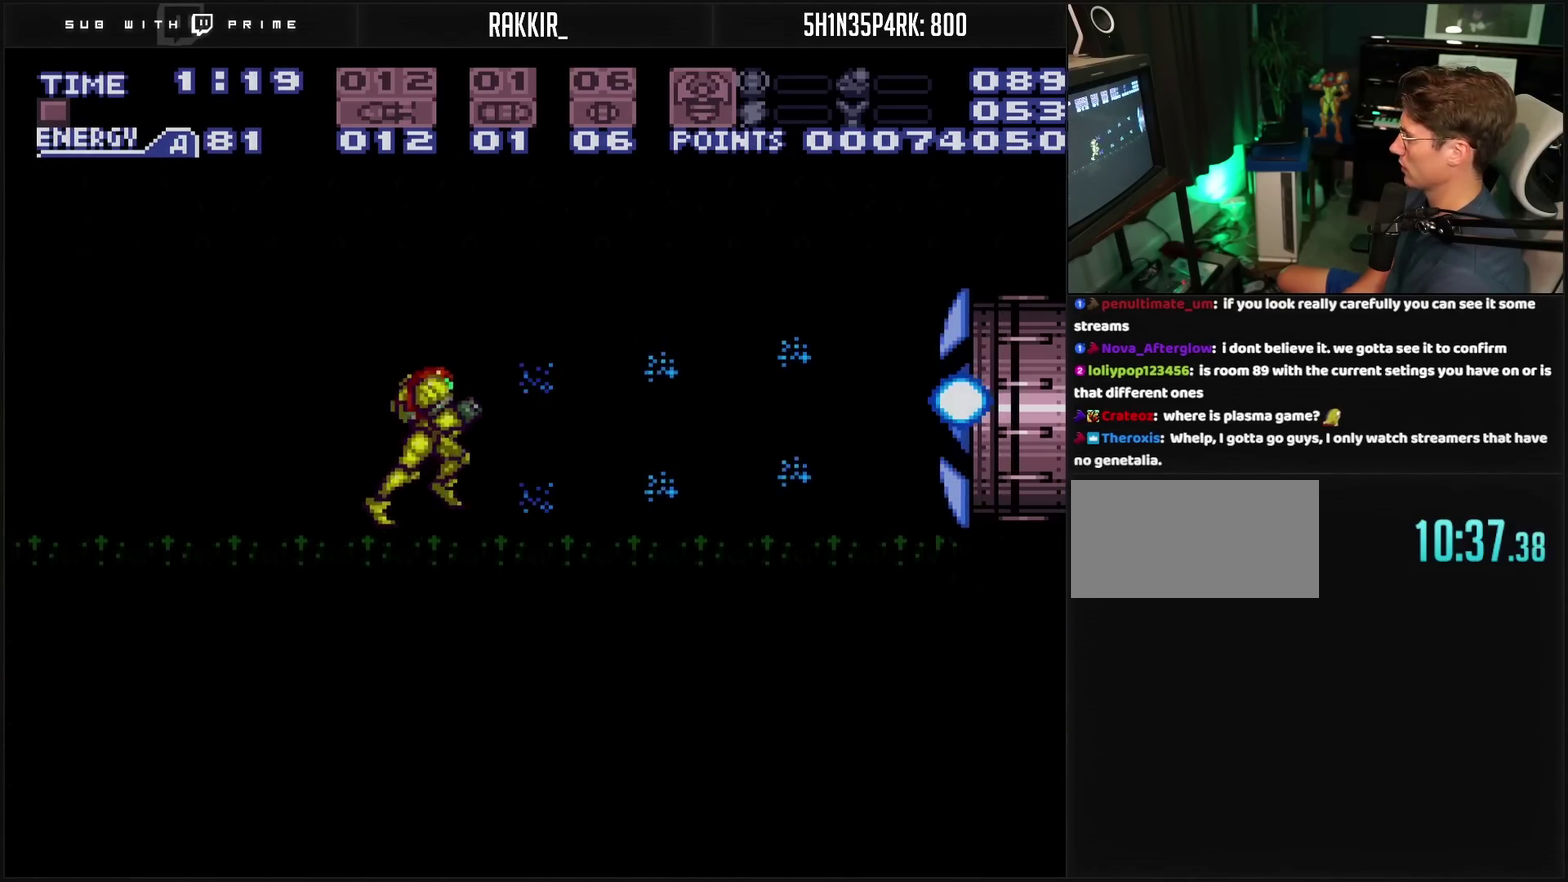
{"buttons": ["CROSS", "DPAD_RIGHT"], "events": []}
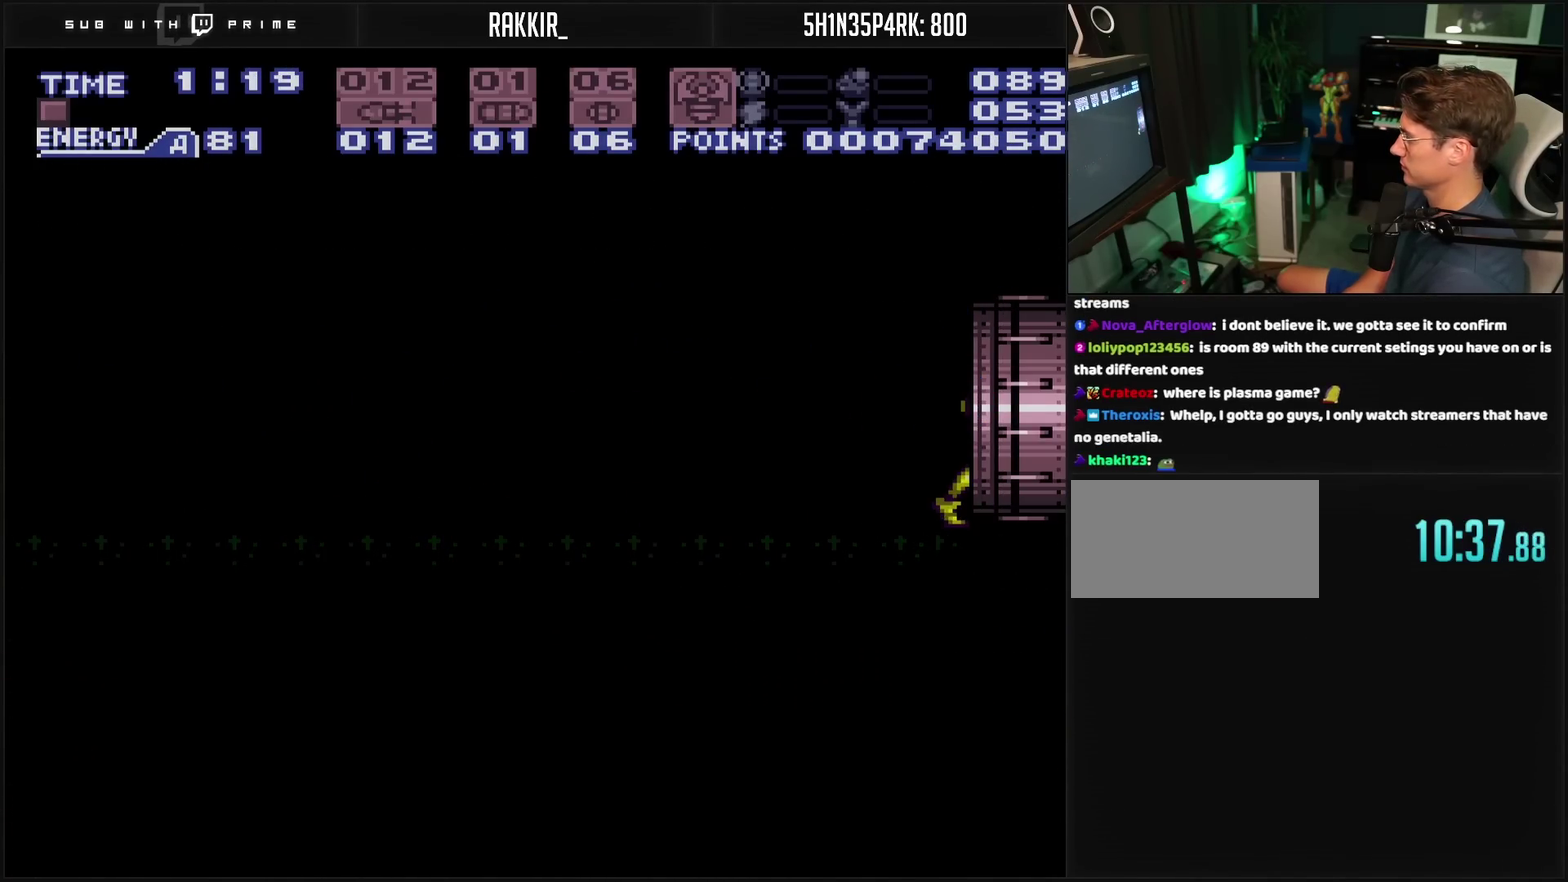
{"buttons": ["CROSS", "DPAD_RIGHT"], "events": [[183, "CROSS", "up"], [300, "CROSS", "down"]]}
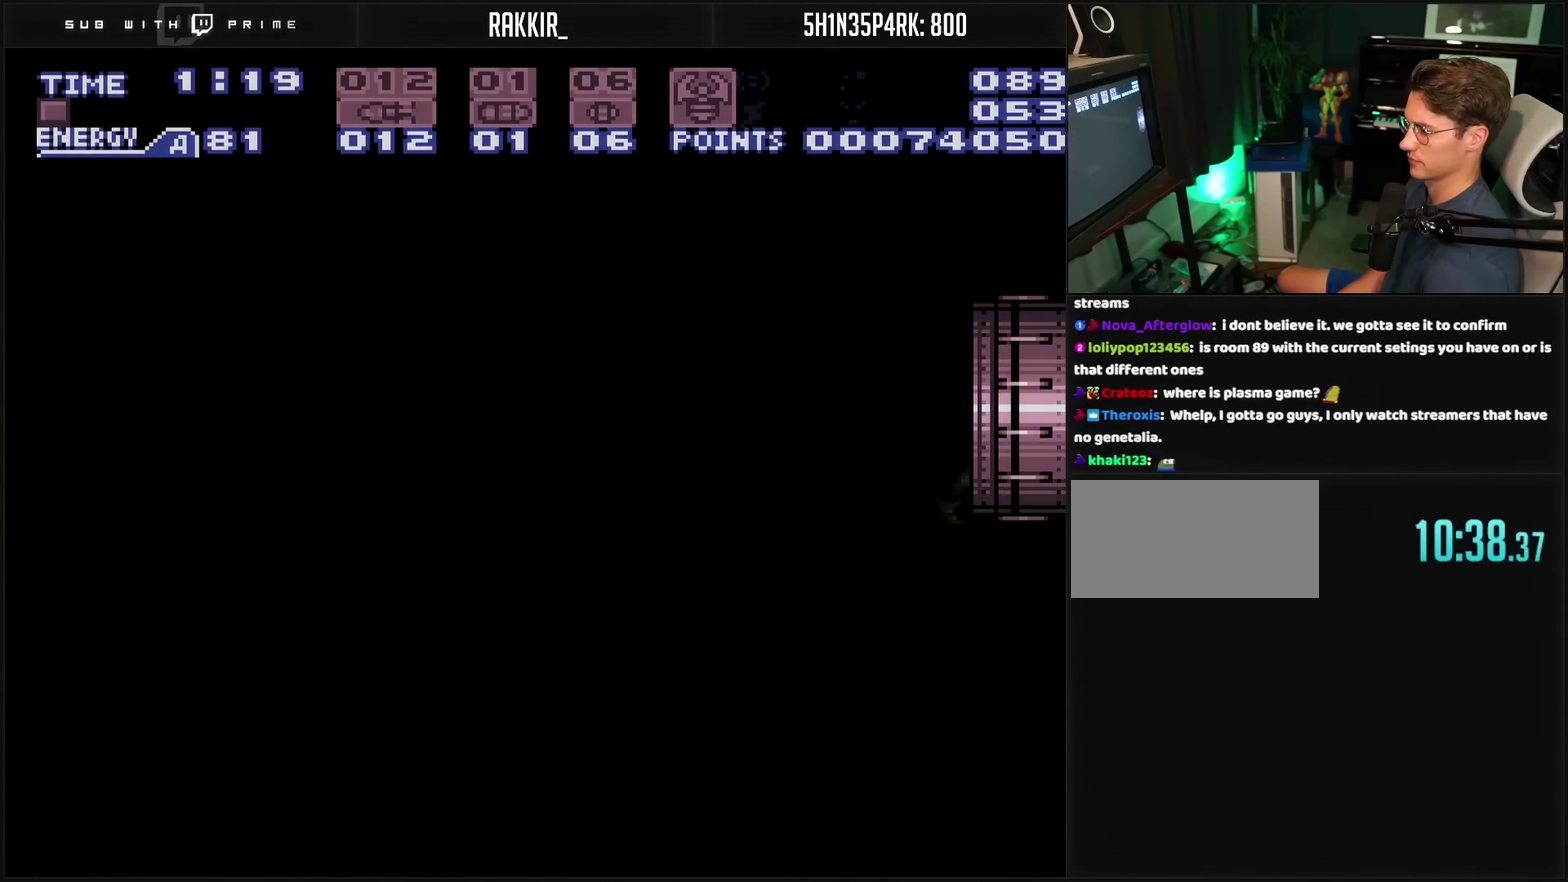
{"buttons": ["CROSS", "DPAD_RIGHT"], "events": [[117, "CROSS", "up"], [233, "CROSS", "down"]]}
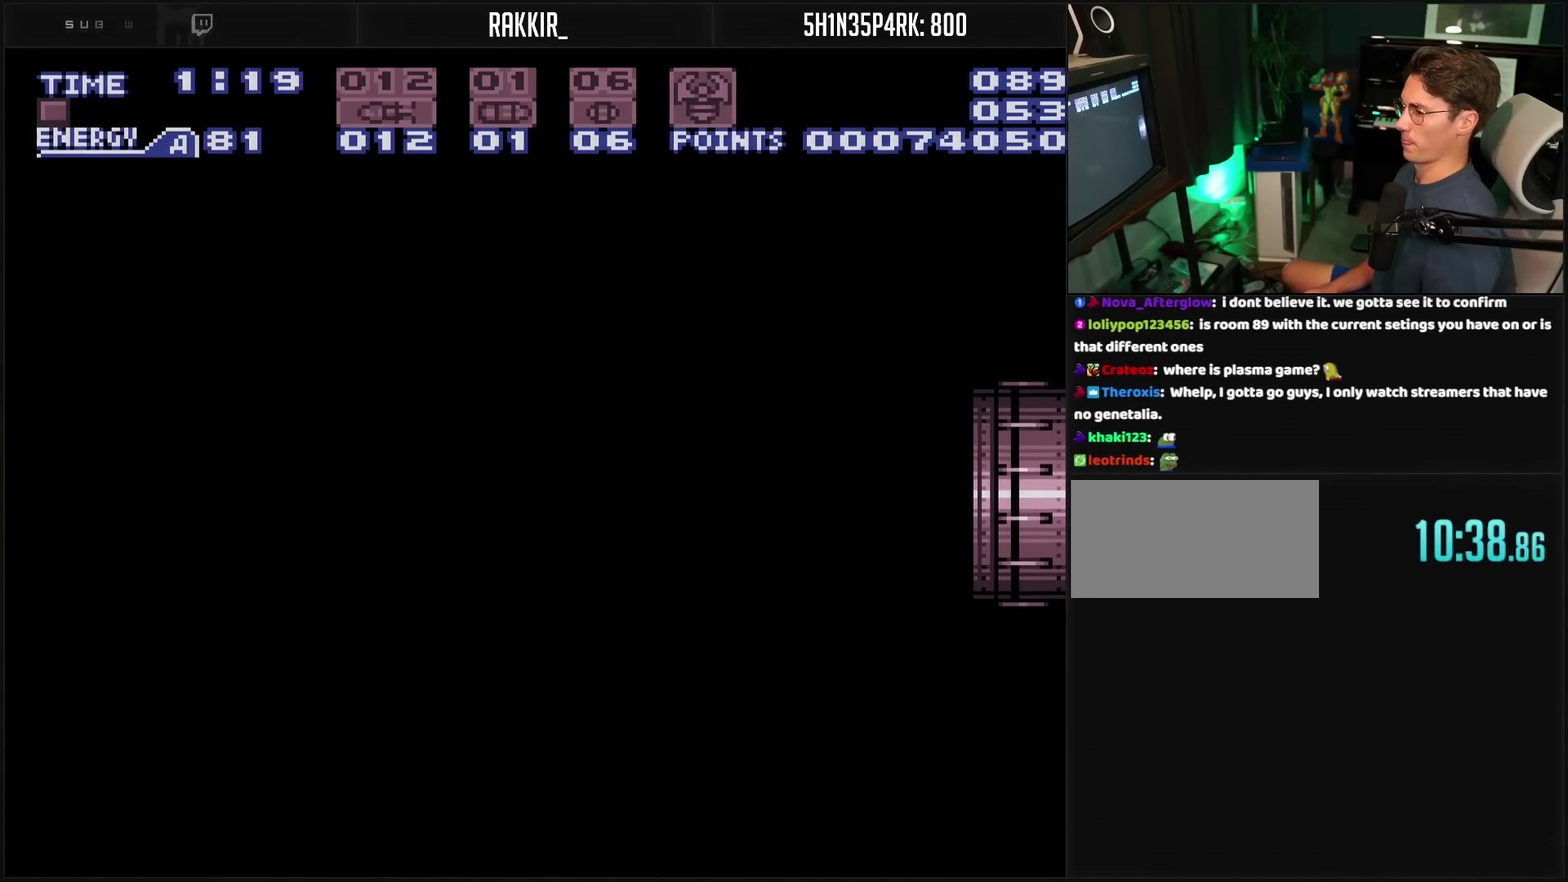
{"buttons": ["CROSS", "DPAD_RIGHT"], "events": []}
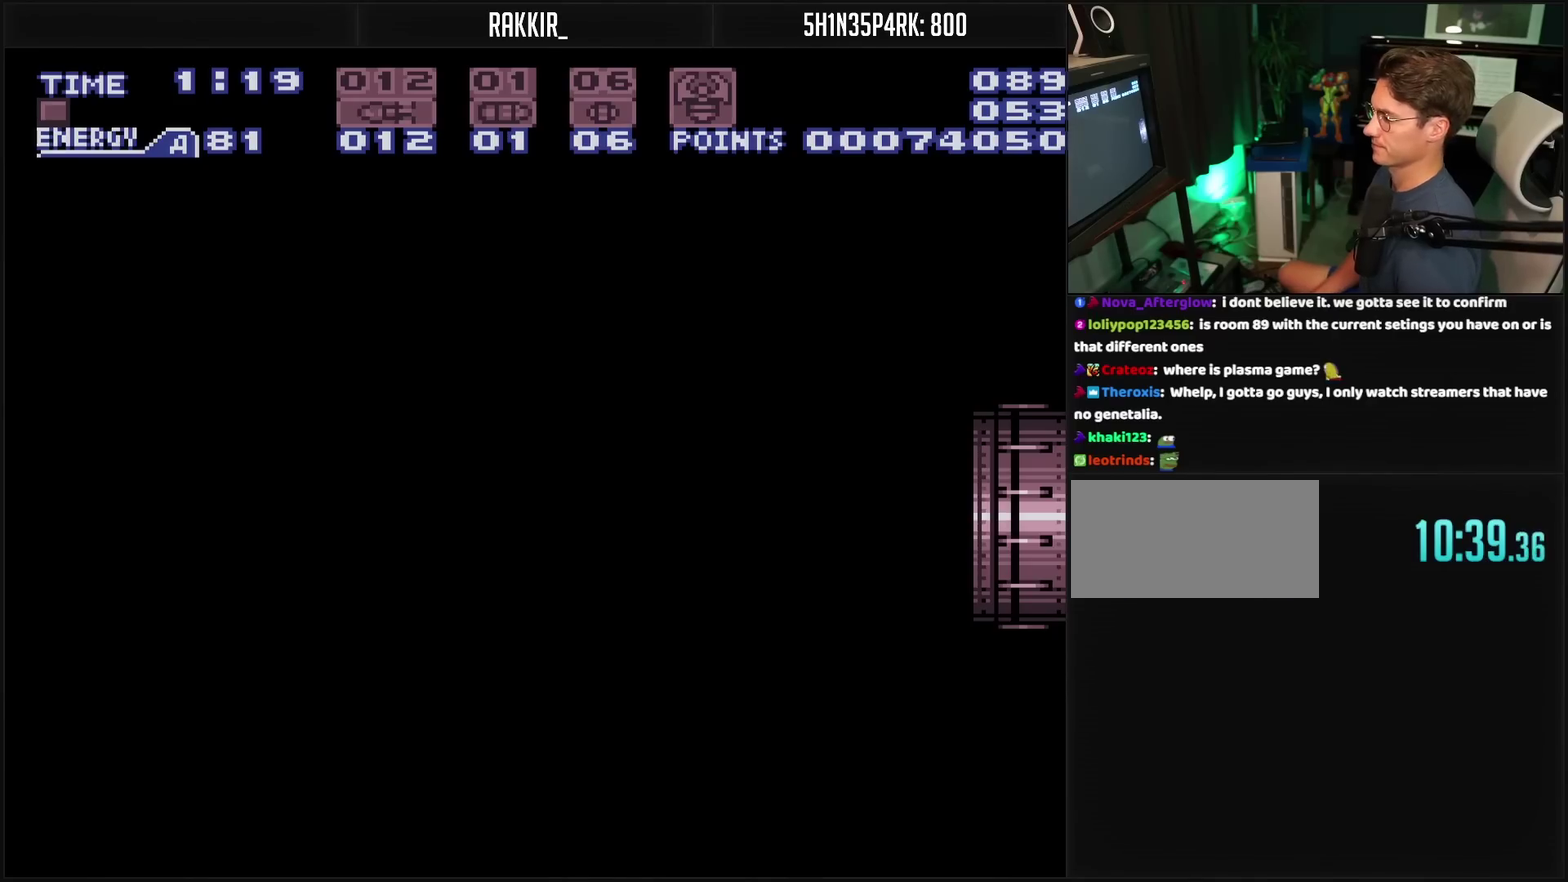
{"buttons": ["CROSS", "DPAD_RIGHT"], "events": []}
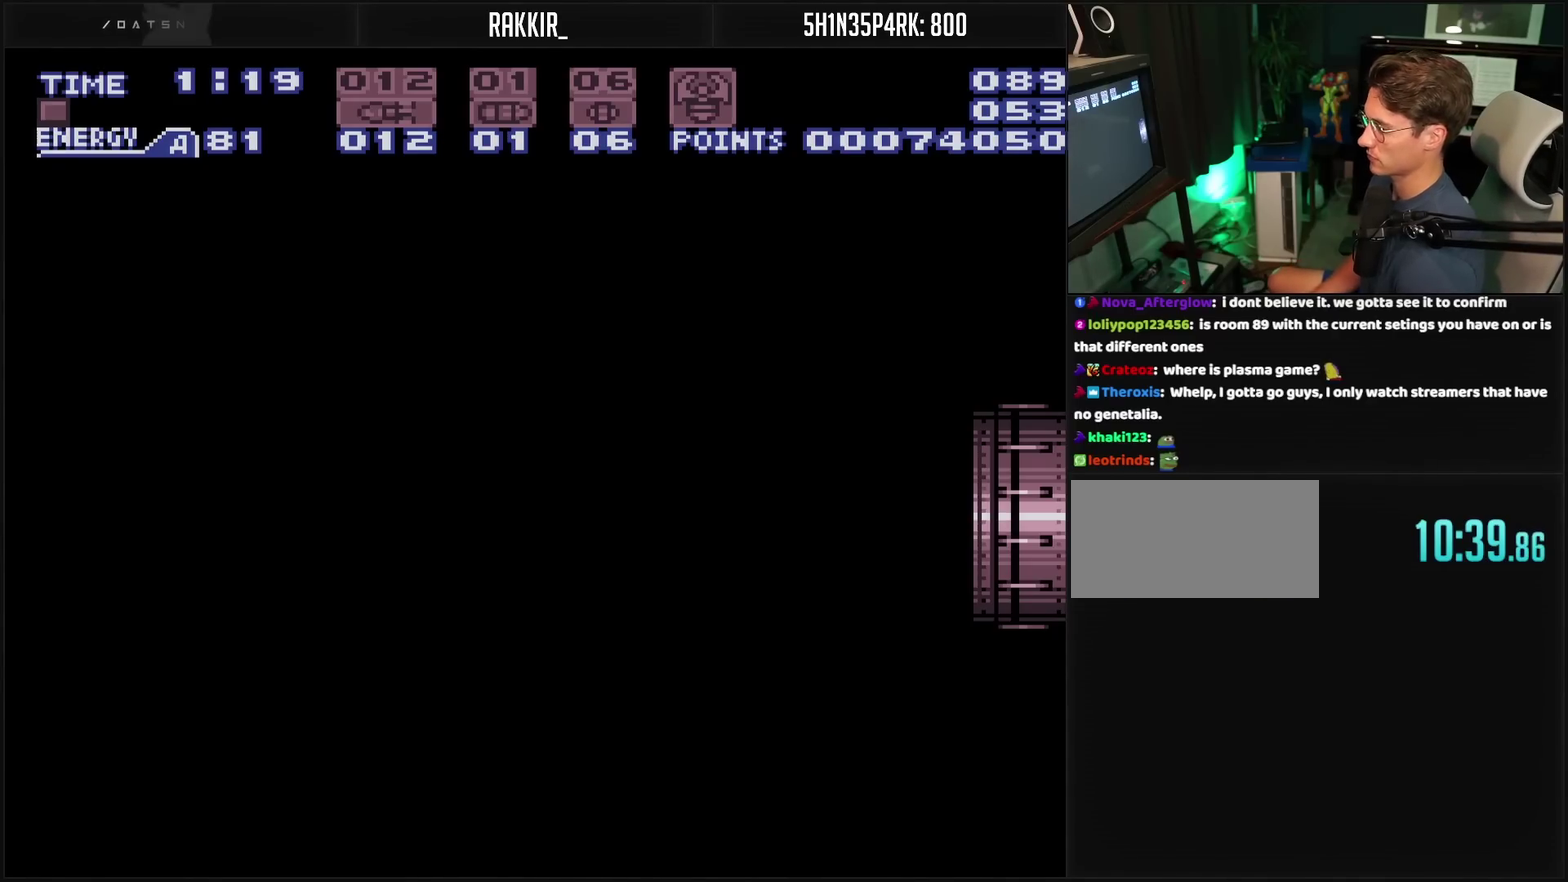
{"buttons": ["CROSS"], "events": [[350, "DPAD_RIGHT", "up"]]}
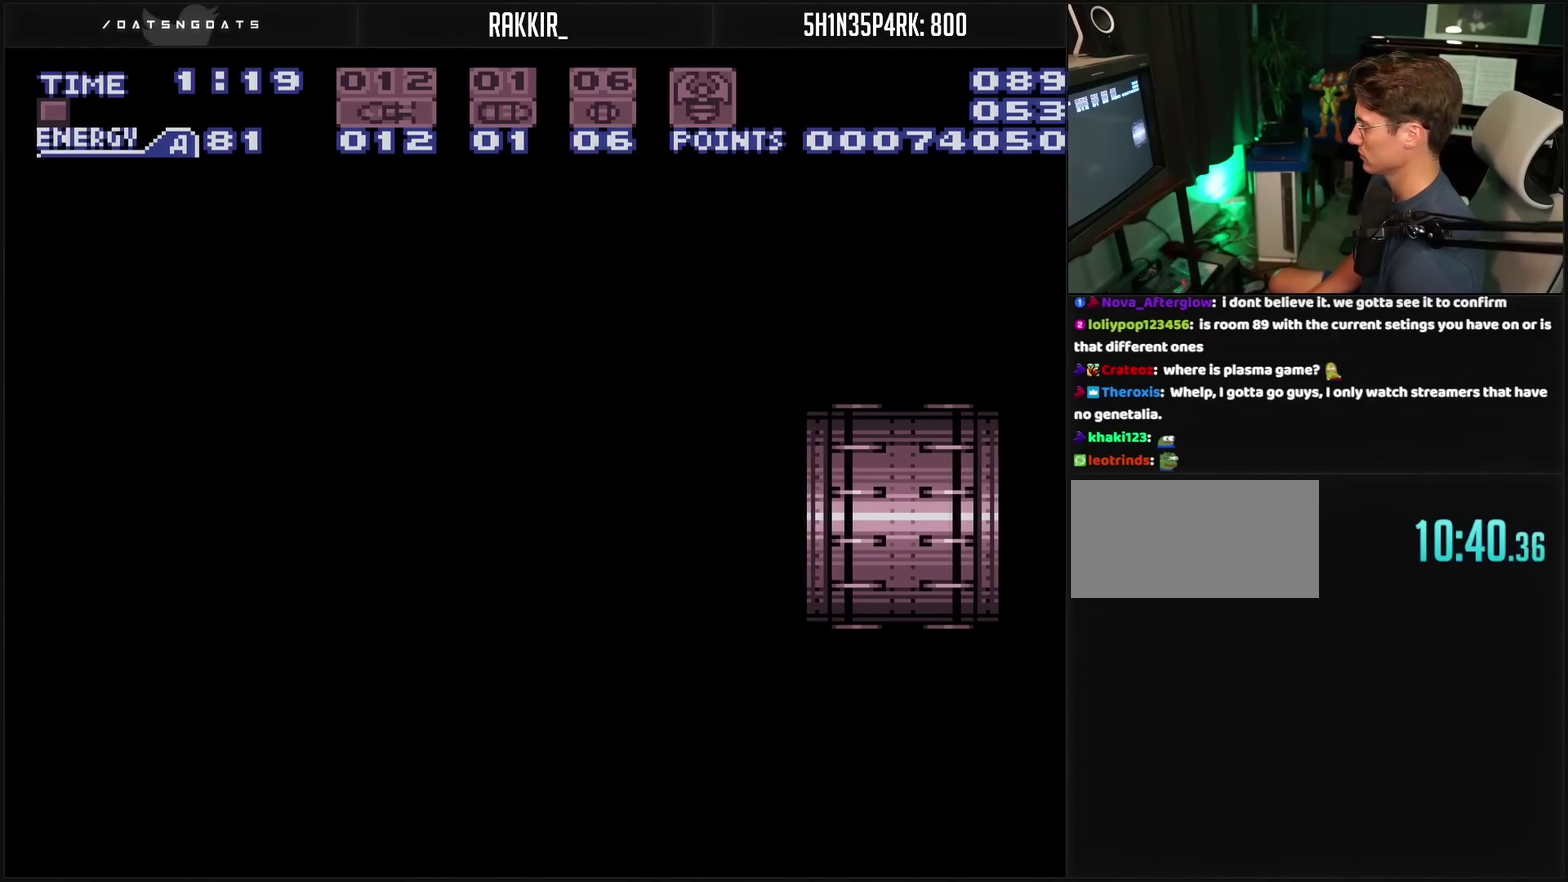
{"buttons": ["CROSS"], "events": []}
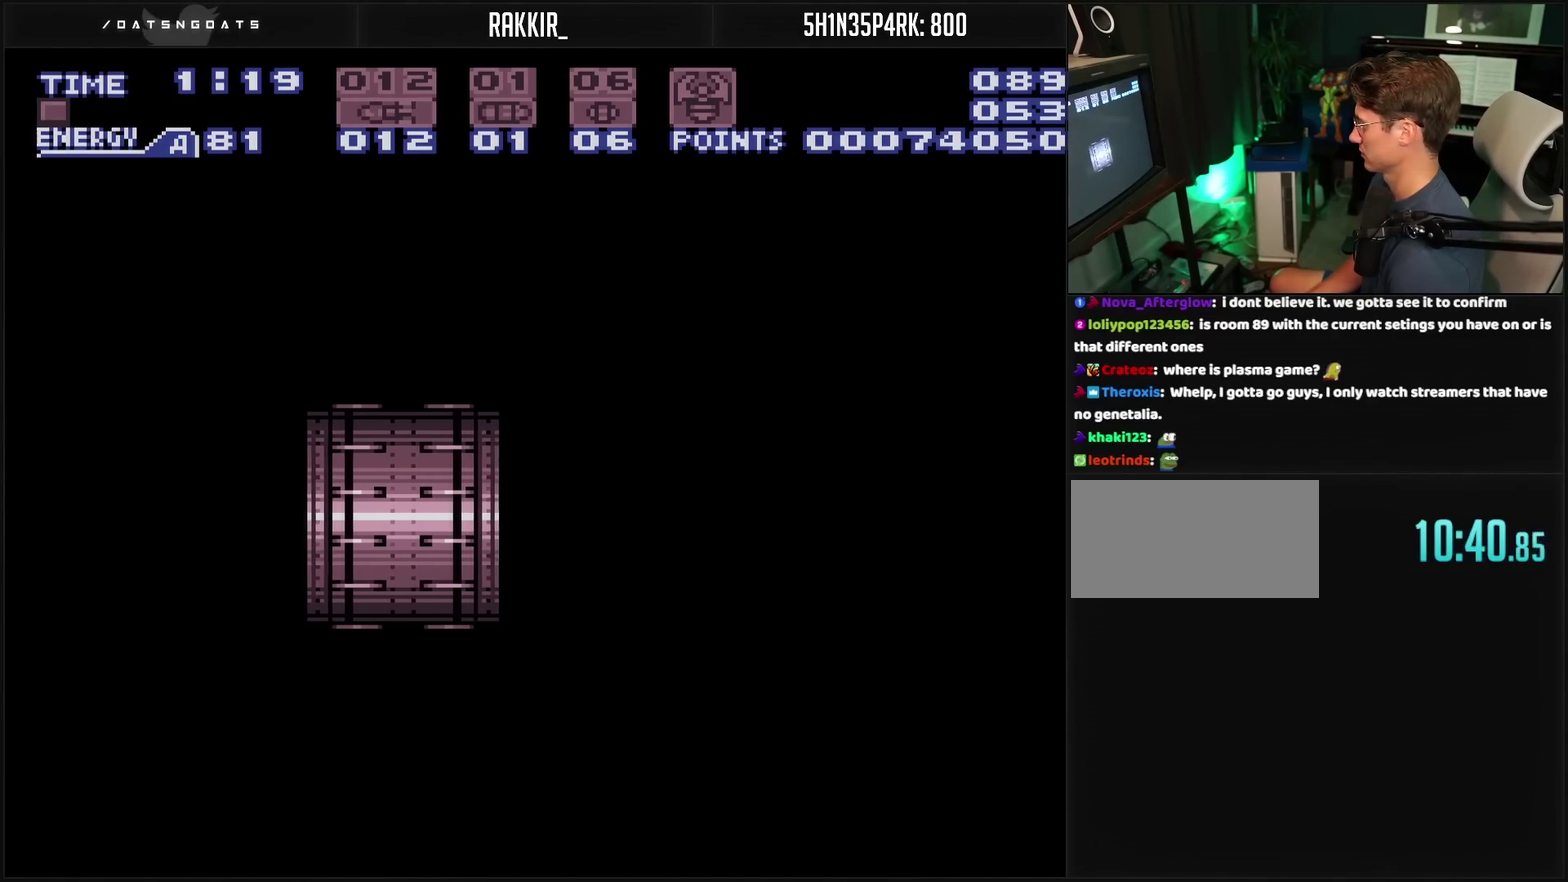
{"buttons": ["CROSS", "DPAD_RIGHT"], "events": [[217, "DPAD_RIGHT", "down"]]}
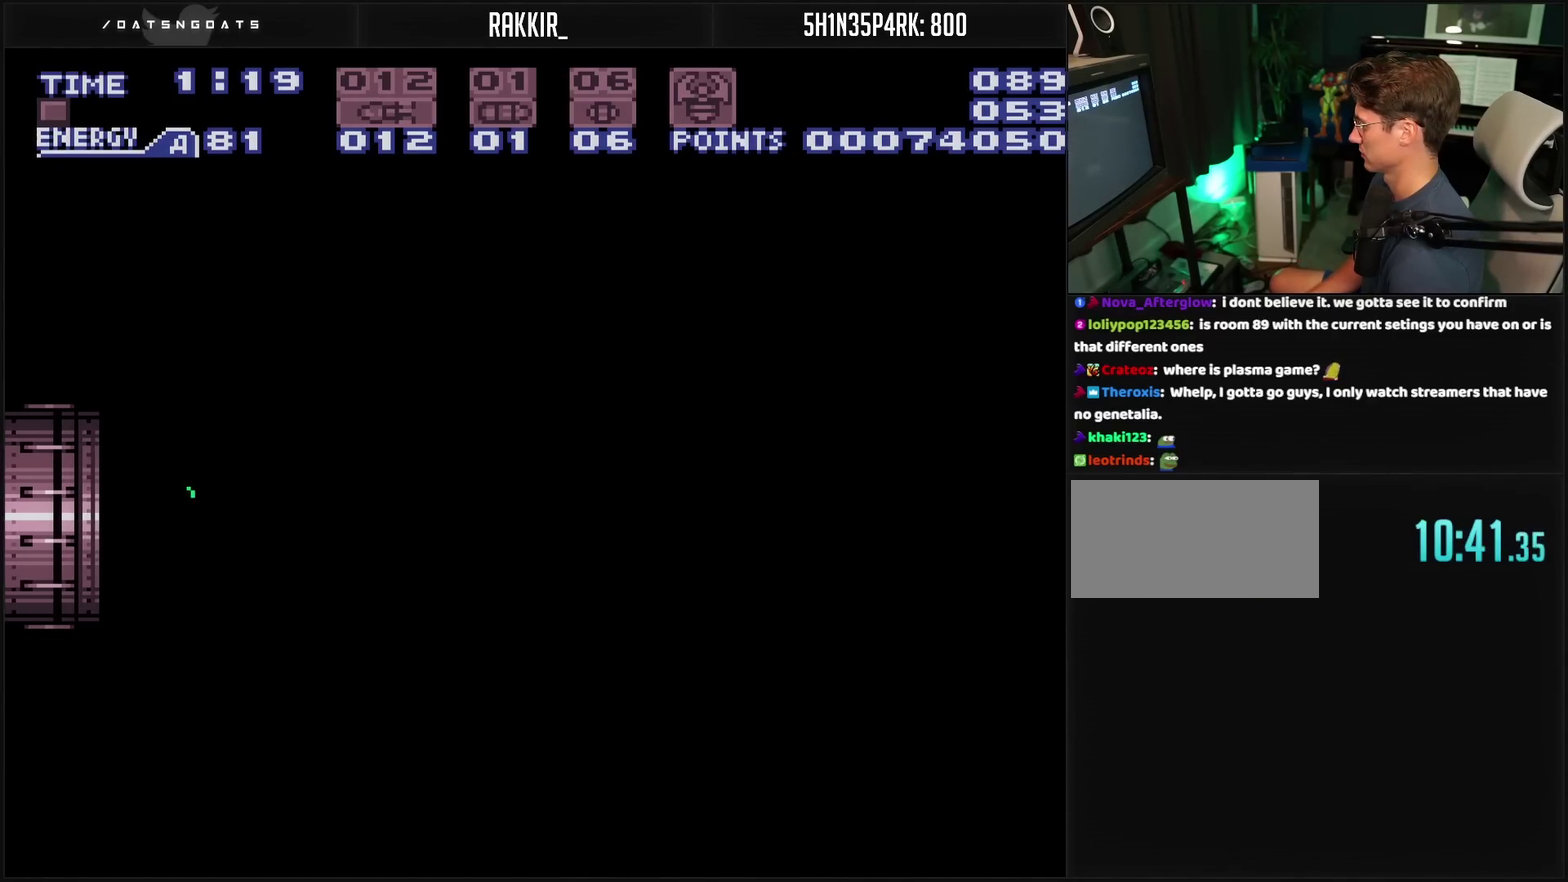
{"buttons": ["CROSS", "DPAD_RIGHT"], "events": []}
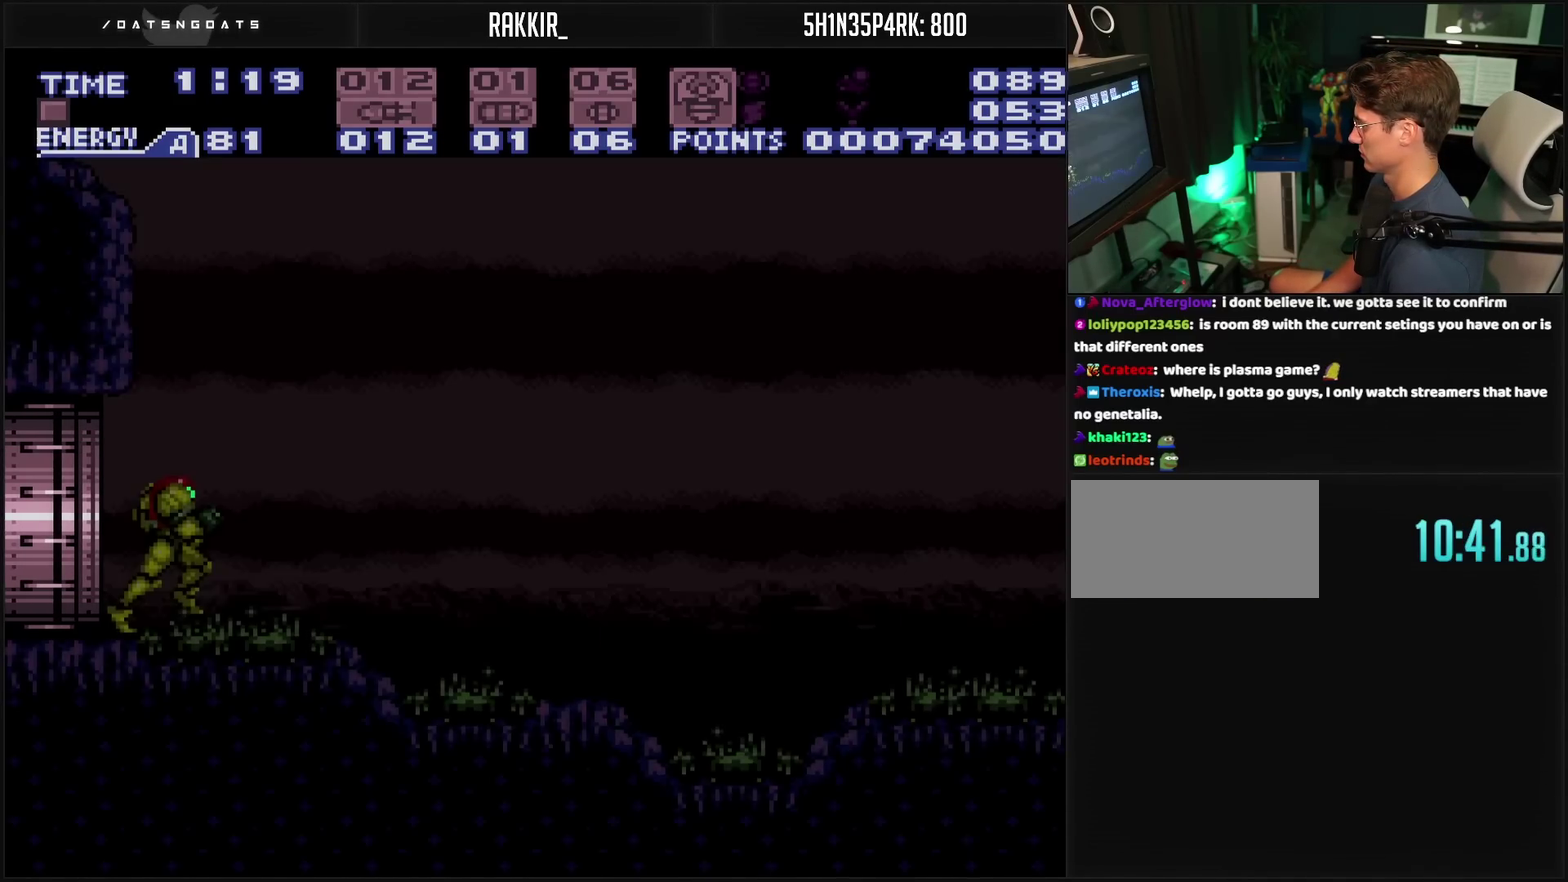
{"buttons": ["CROSS", "DPAD_RIGHT"], "events": []}
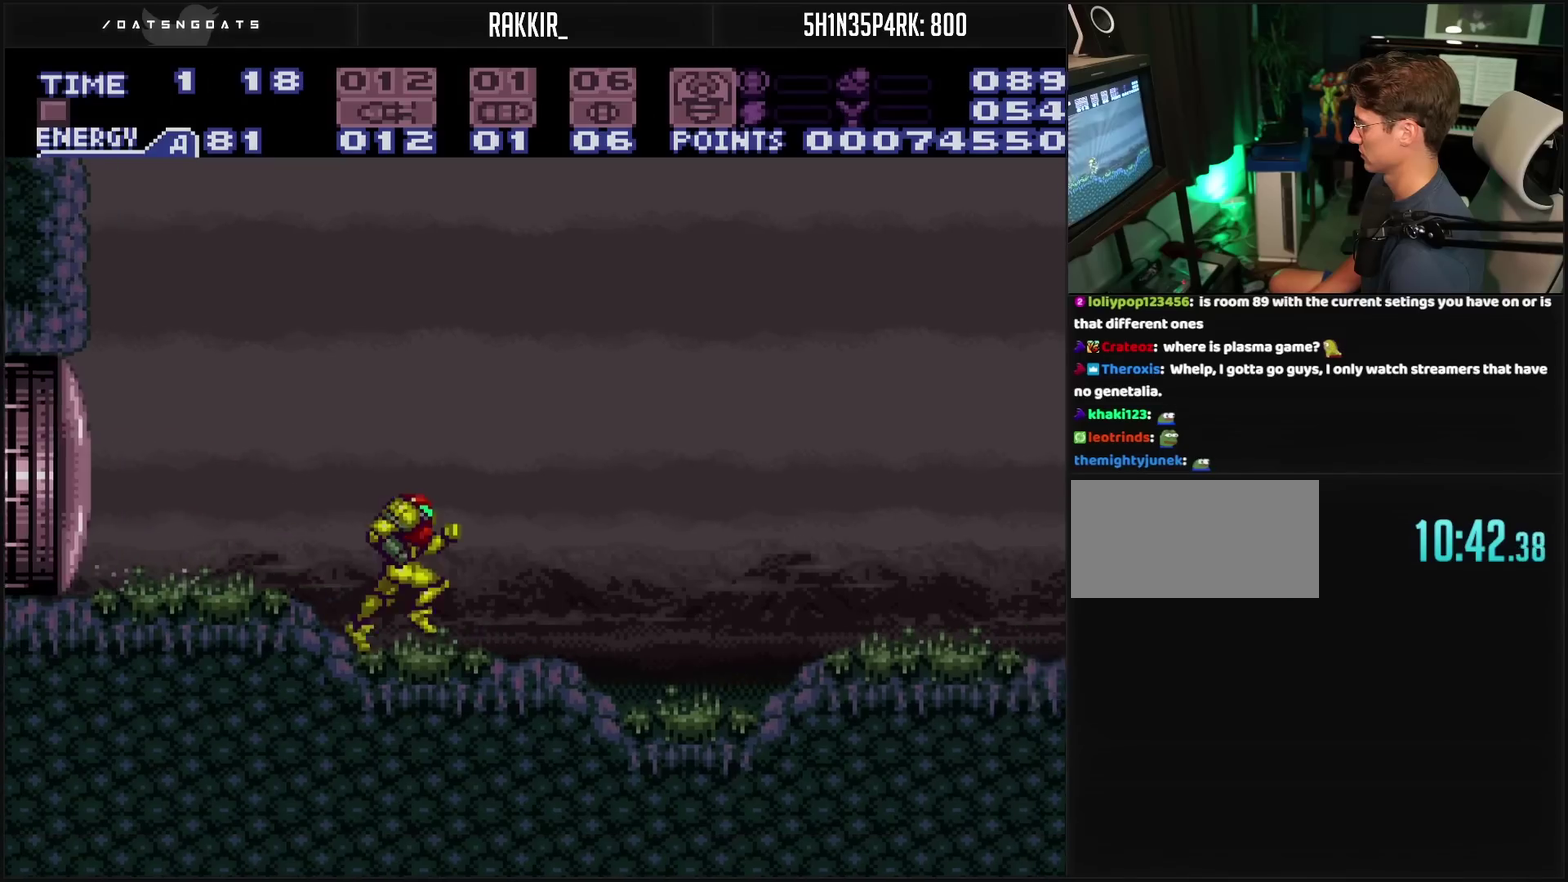
{"buttons": ["CROSS", "DPAD_RIGHT"], "events": []}
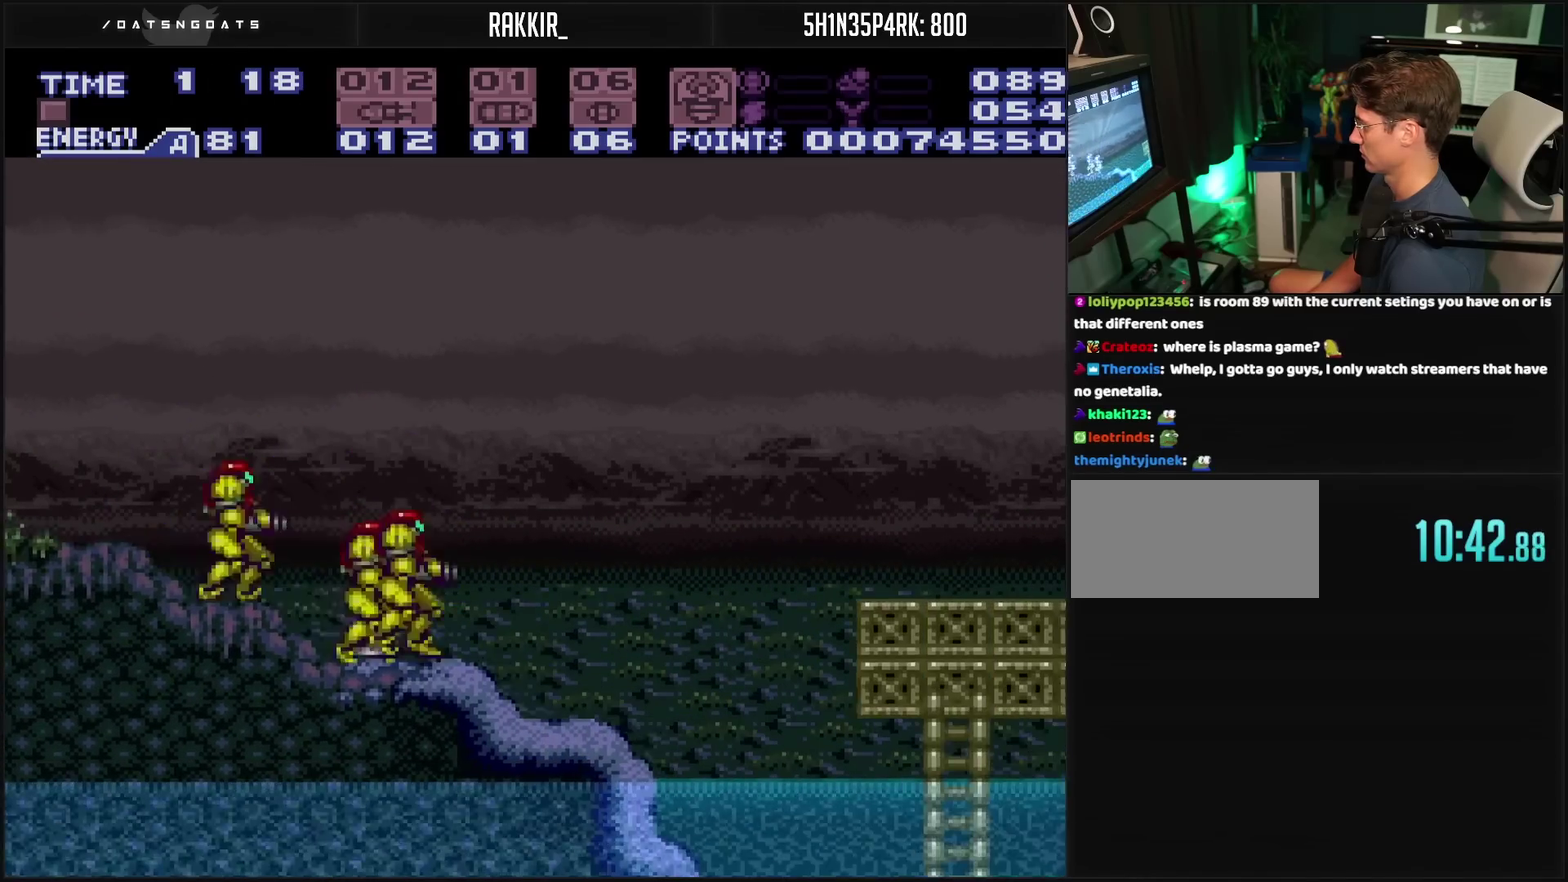
{"buttons": ["CROSS", "DPAD_LEFT"], "events": [[100, "DPAD_RIGHT", "up"], [217, "DPAD_LEFT", "down"]]}
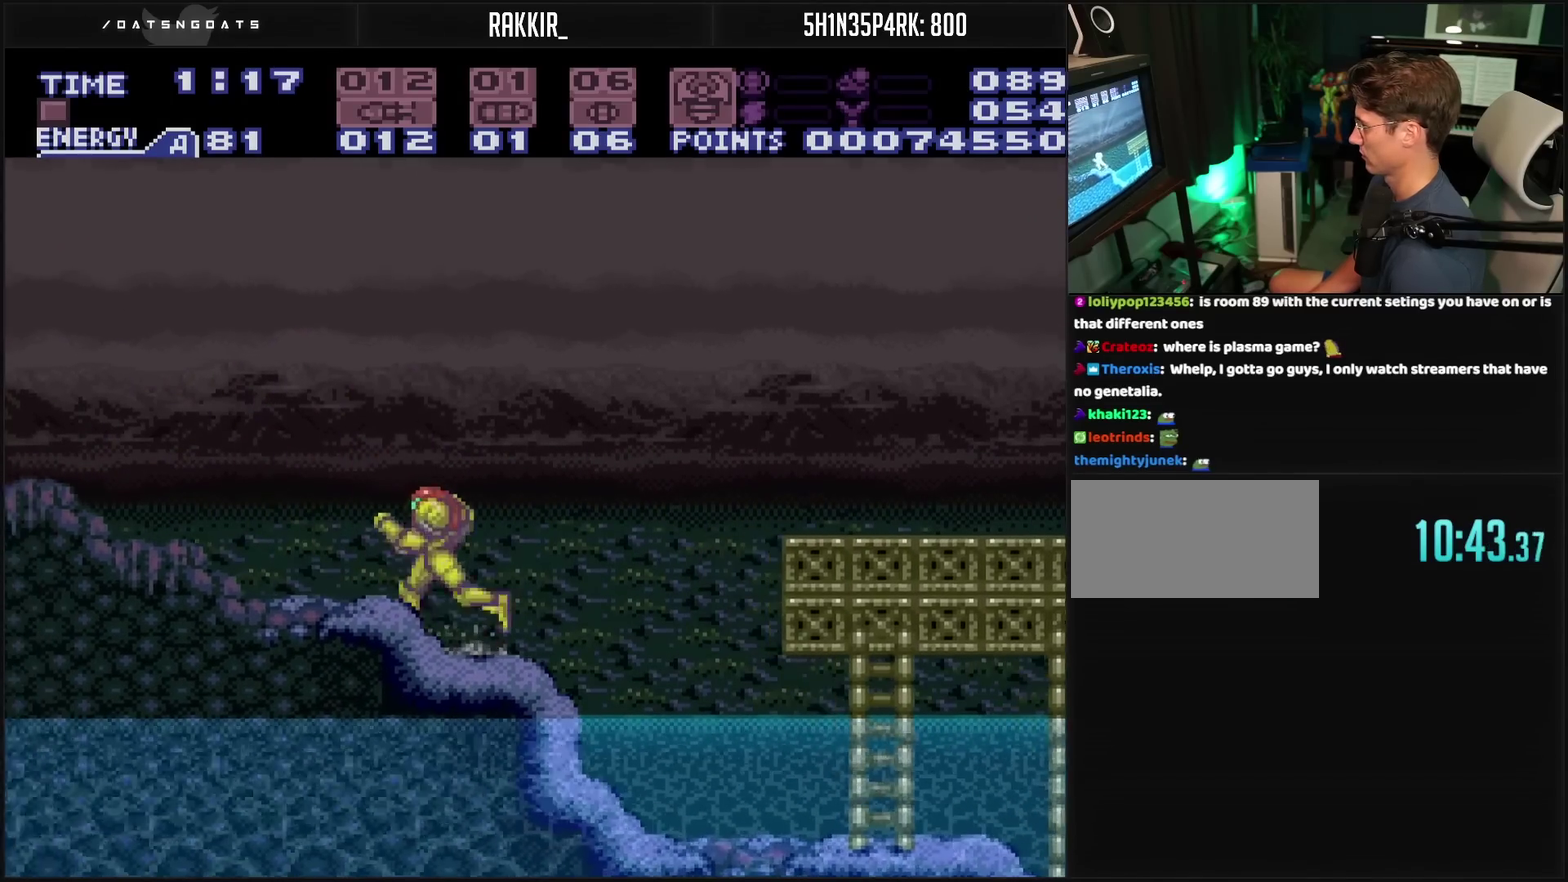
{"buttons": ["CROSS", "CIRCLE", "DPAD_RIGHT"], "events": [[100, "DPAD_LEFT", "up"], [133, "DPAD_RIGHT", "down"], [417, "CIRCLE", "down"]]}
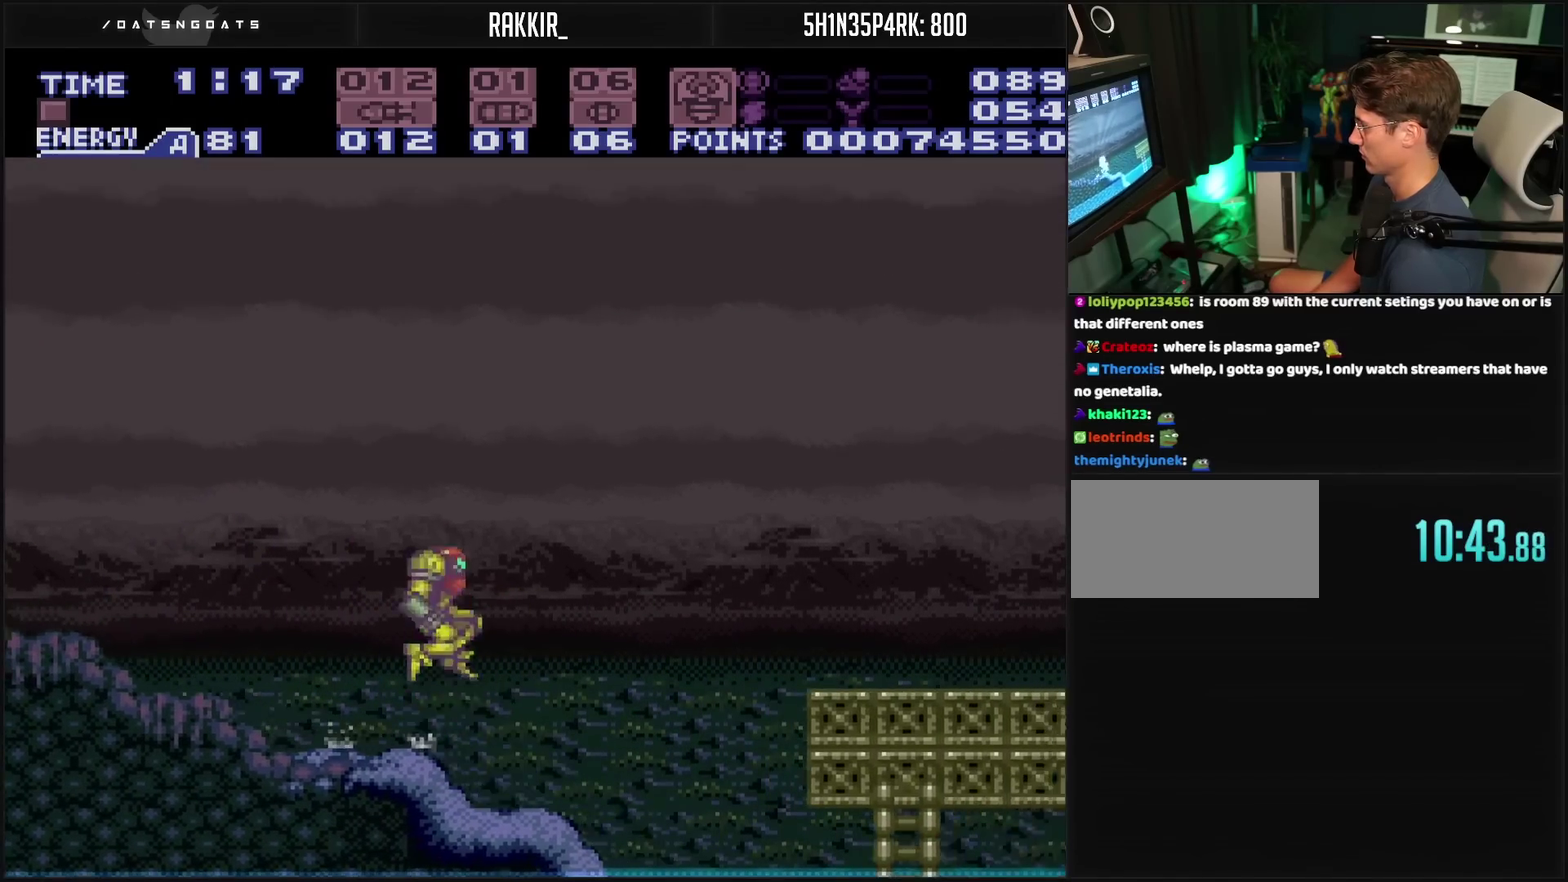
{"buttons": [], "events": [[67, "CROSS", "up"], [150, "CIRCLE", "up"], [150, "DPAD_RIGHT", "up"], [150, "R1", "down"], [200, "DPAD_RIGHT", "down"], [200, "R1", "up"], [267, "CIRCLE", "down"], [317, "CIRCLE", "up"], [333, "DPAD_RIGHT", "up"]]}
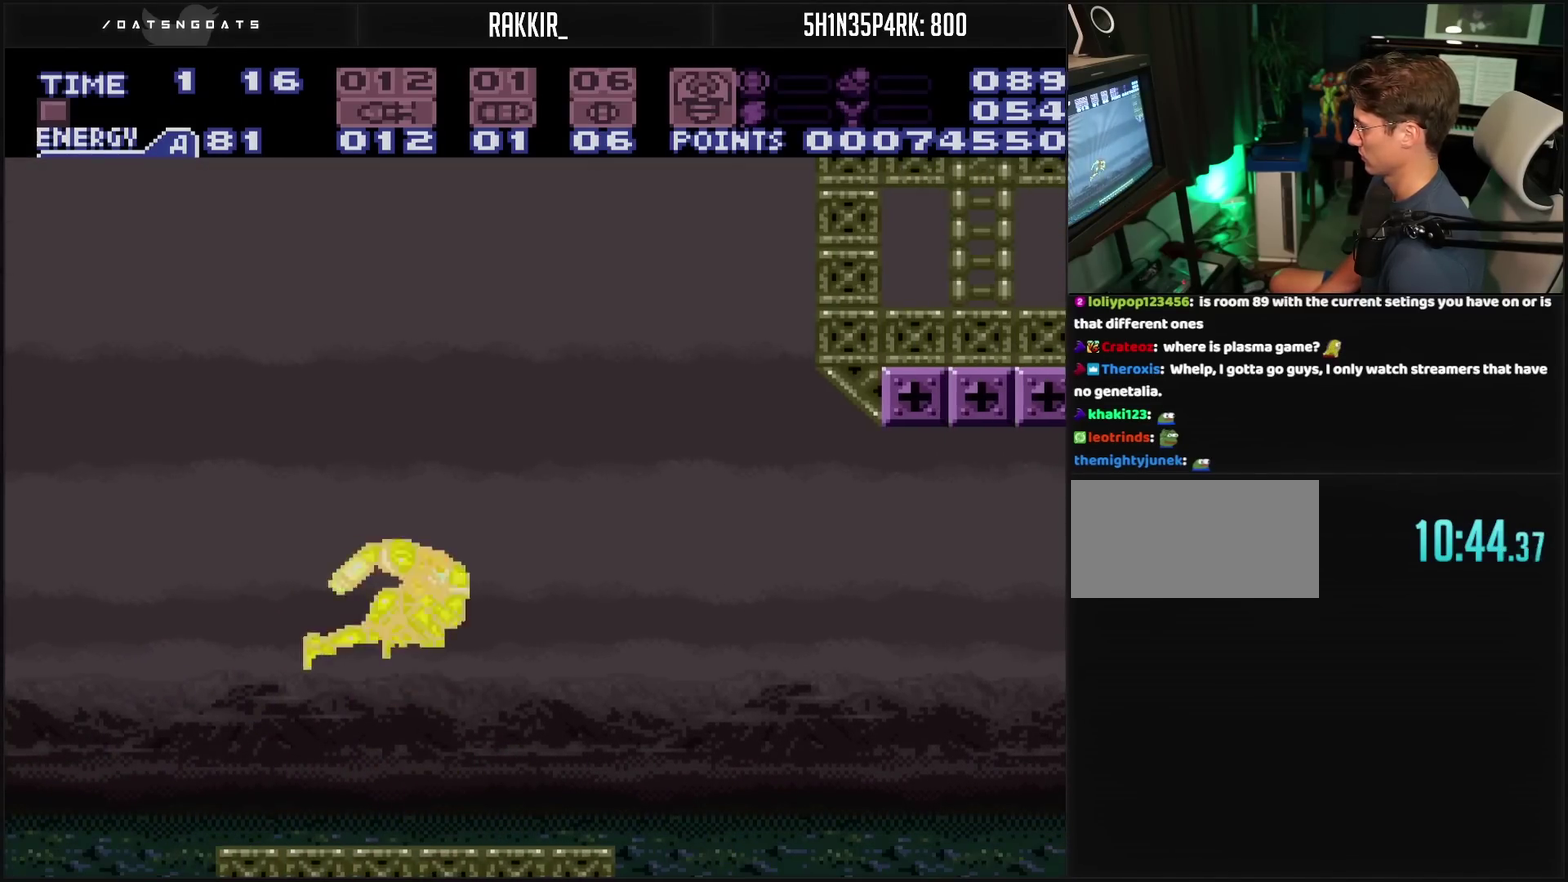
{"buttons": [], "events": []}
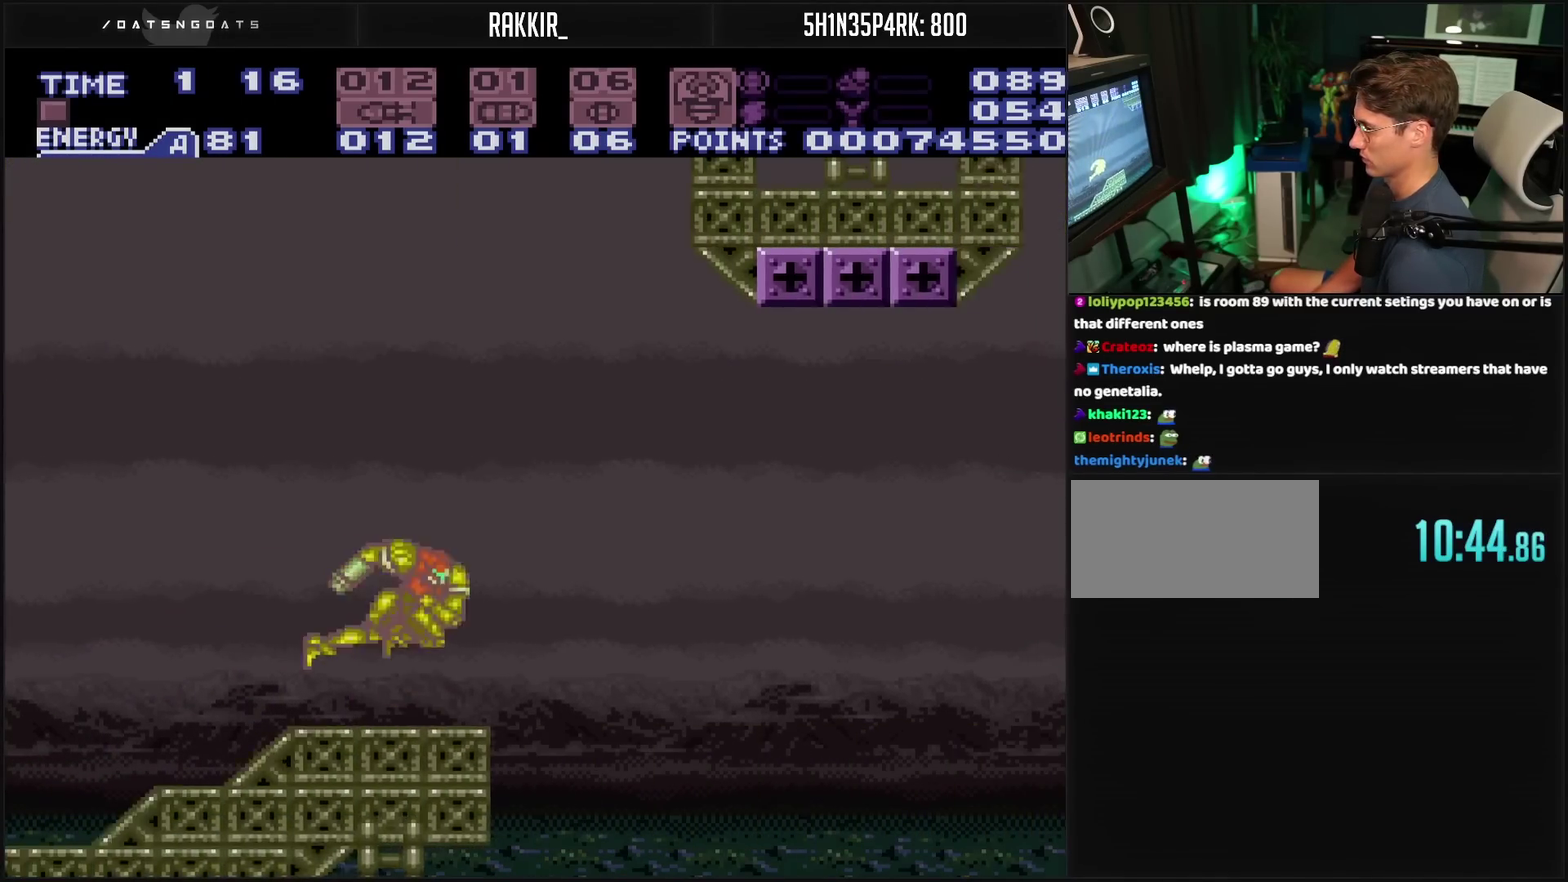
{"buttons": [], "events": []}
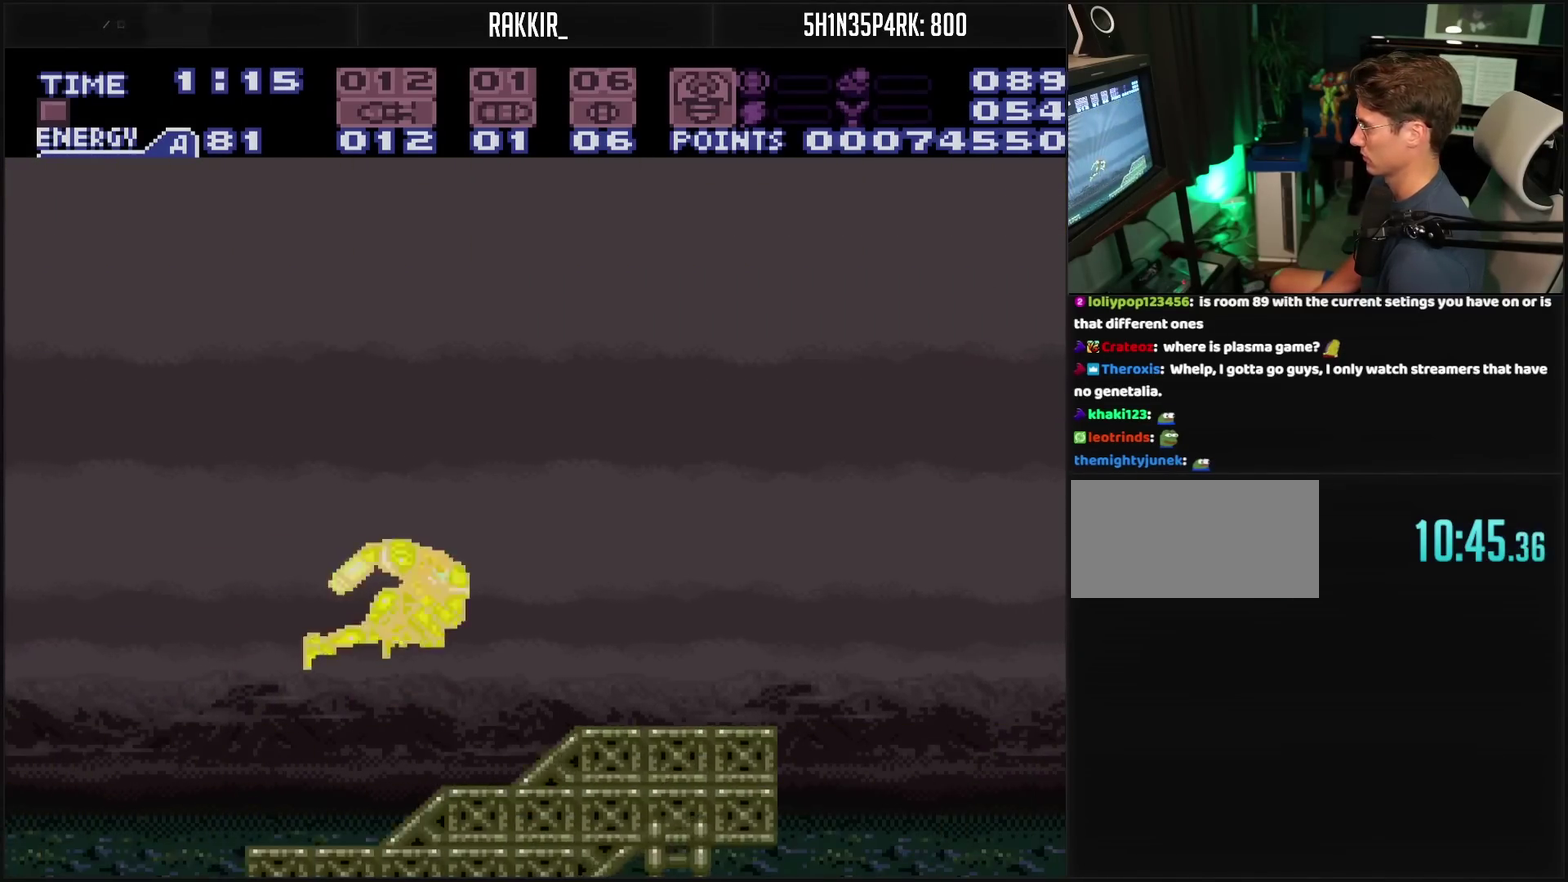
{"buttons": ["CROSS"], "events": [[317, "CROSS", "down"]]}
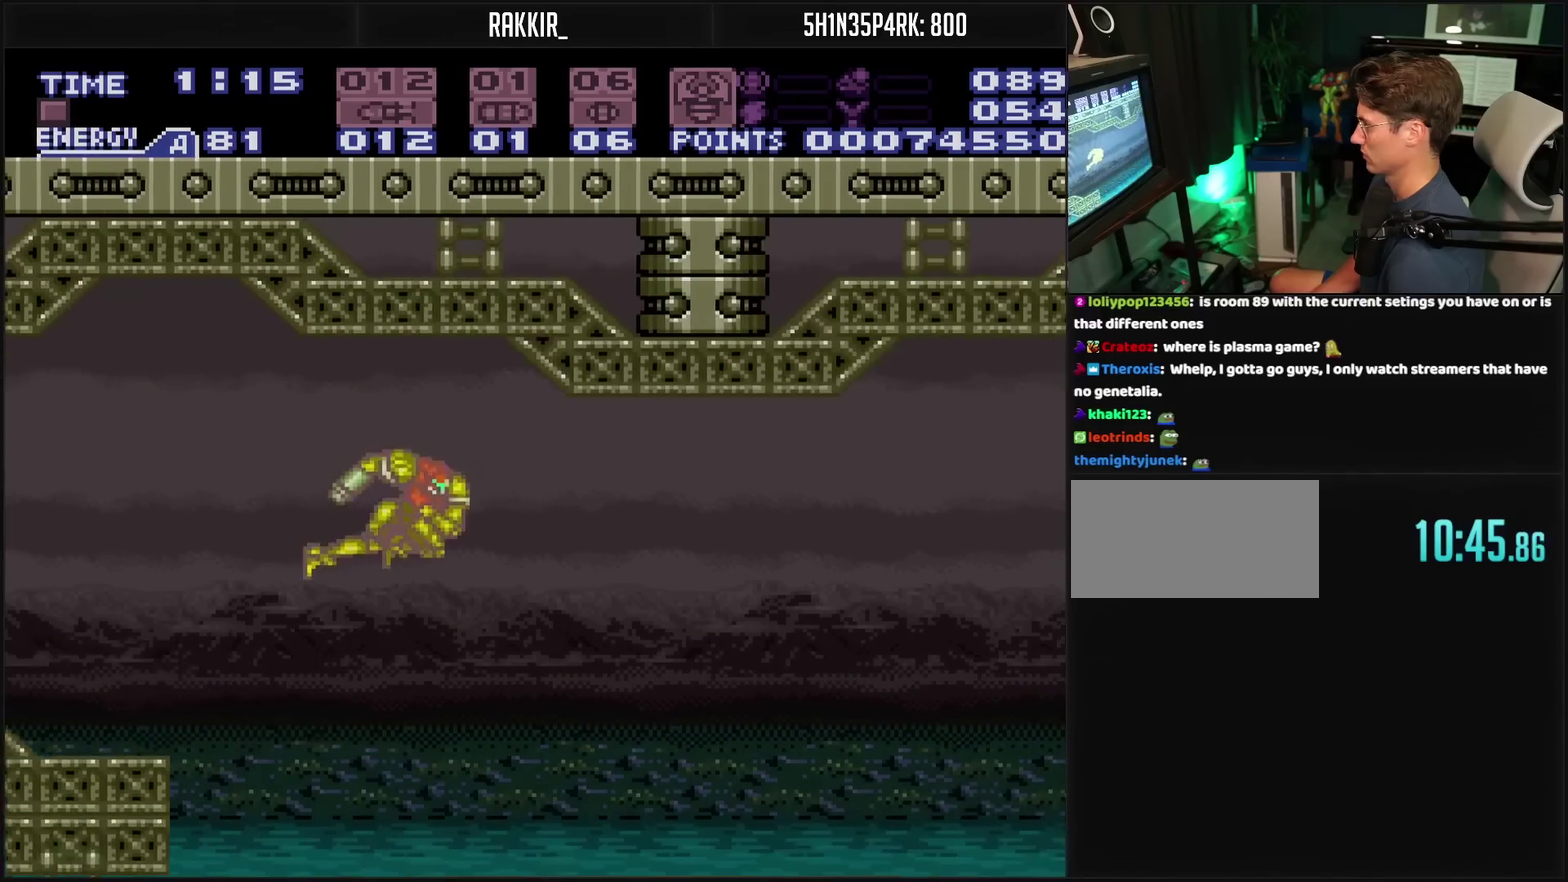
{"buttons": ["CROSS", "TRIANGLE"], "events": [[433, "TRIANGLE", "down"]]}
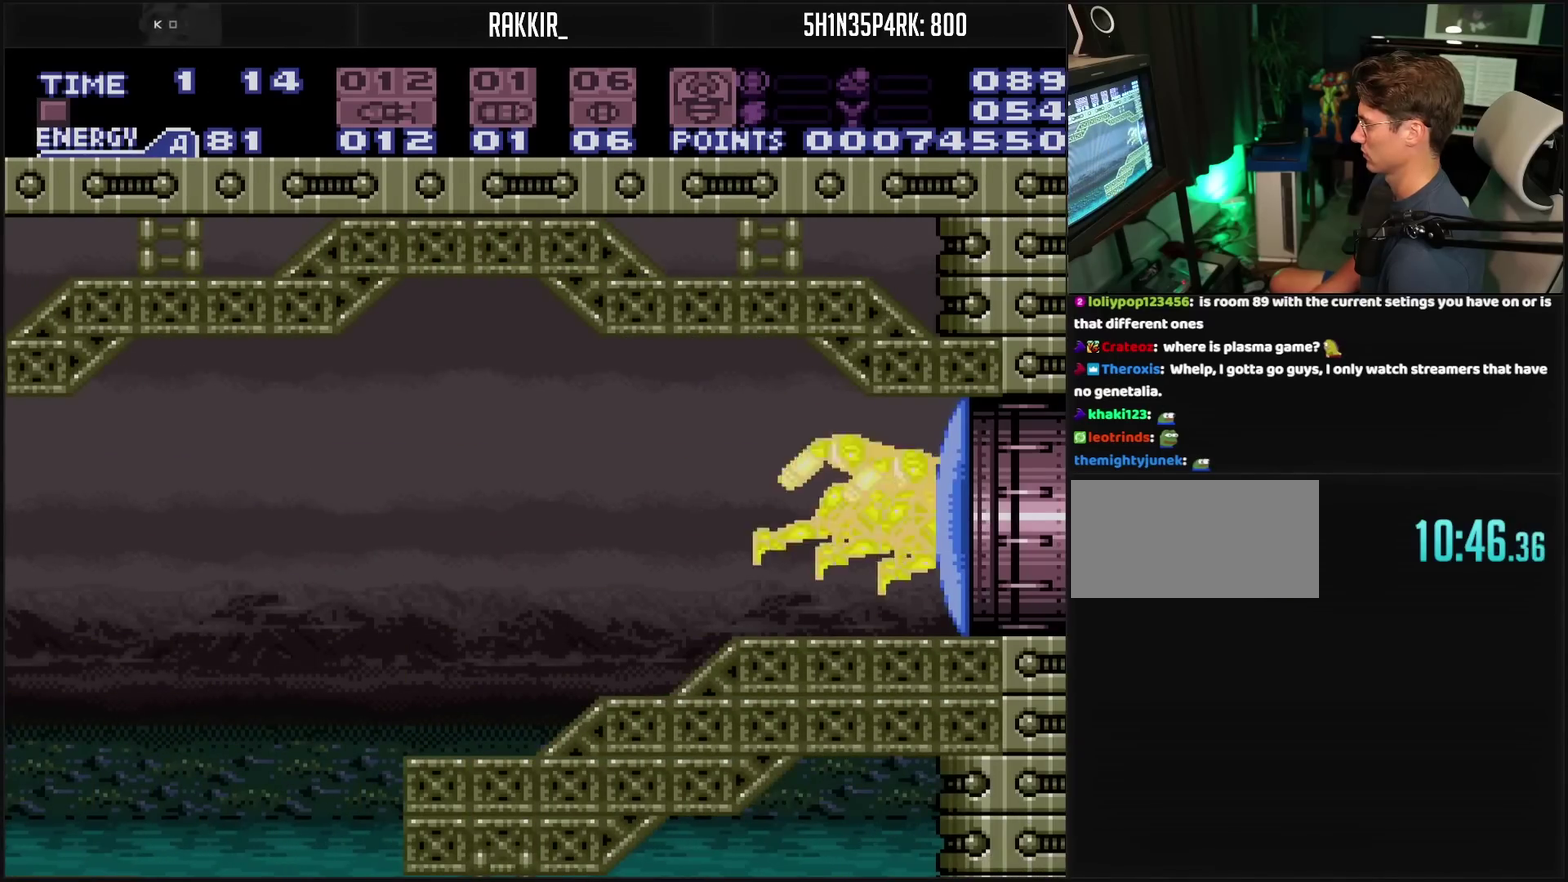
{"buttons": ["CROSS", "TRIANGLE"], "events": []}
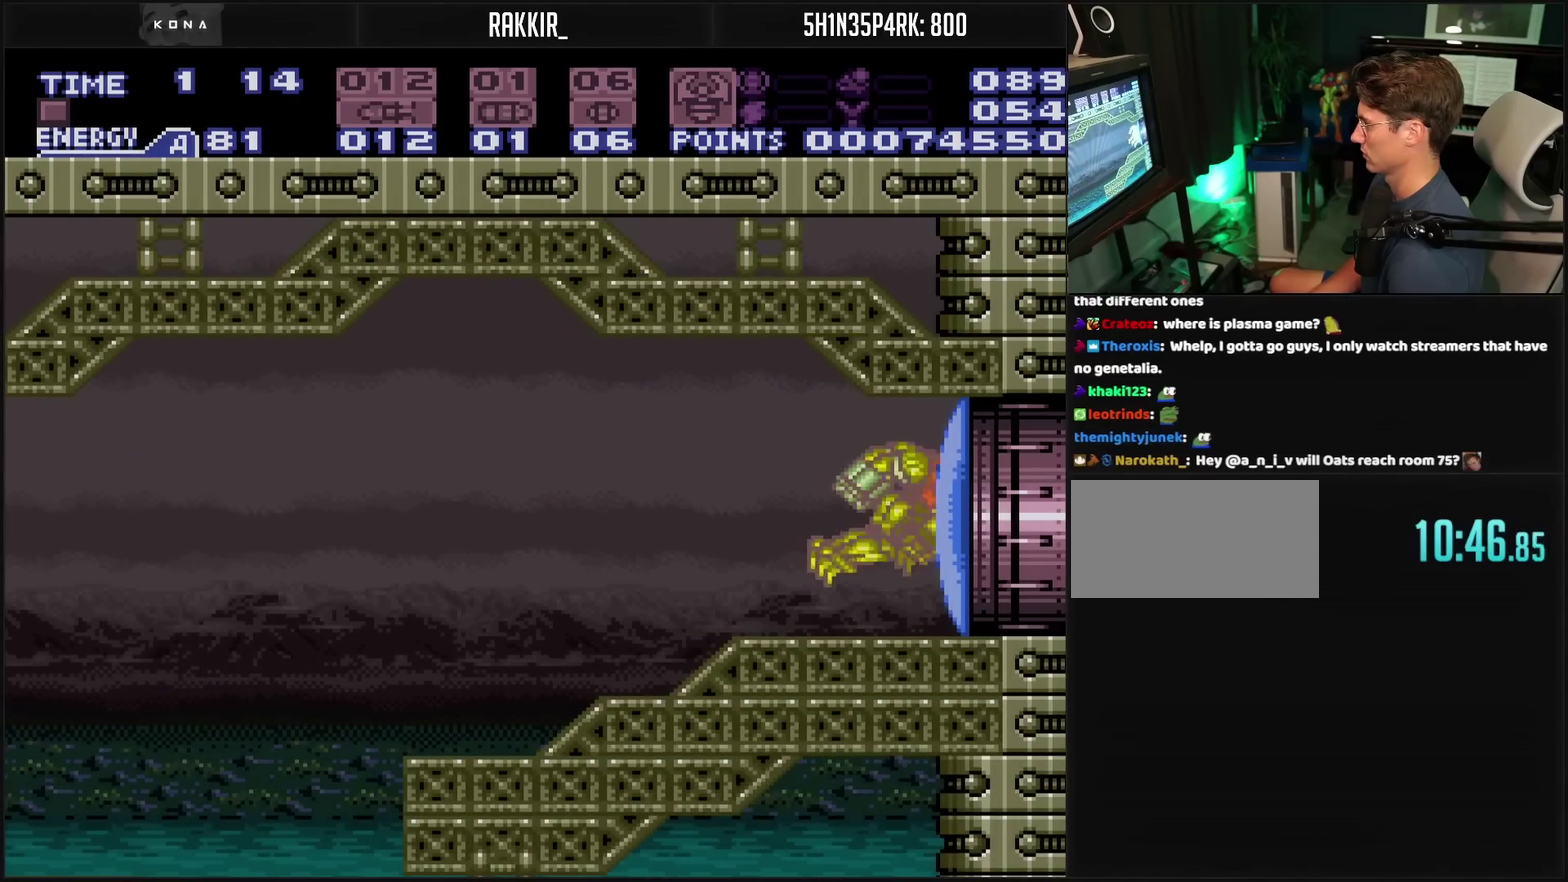
{"buttons": ["CROSS", "TRIANGLE"], "events": []}
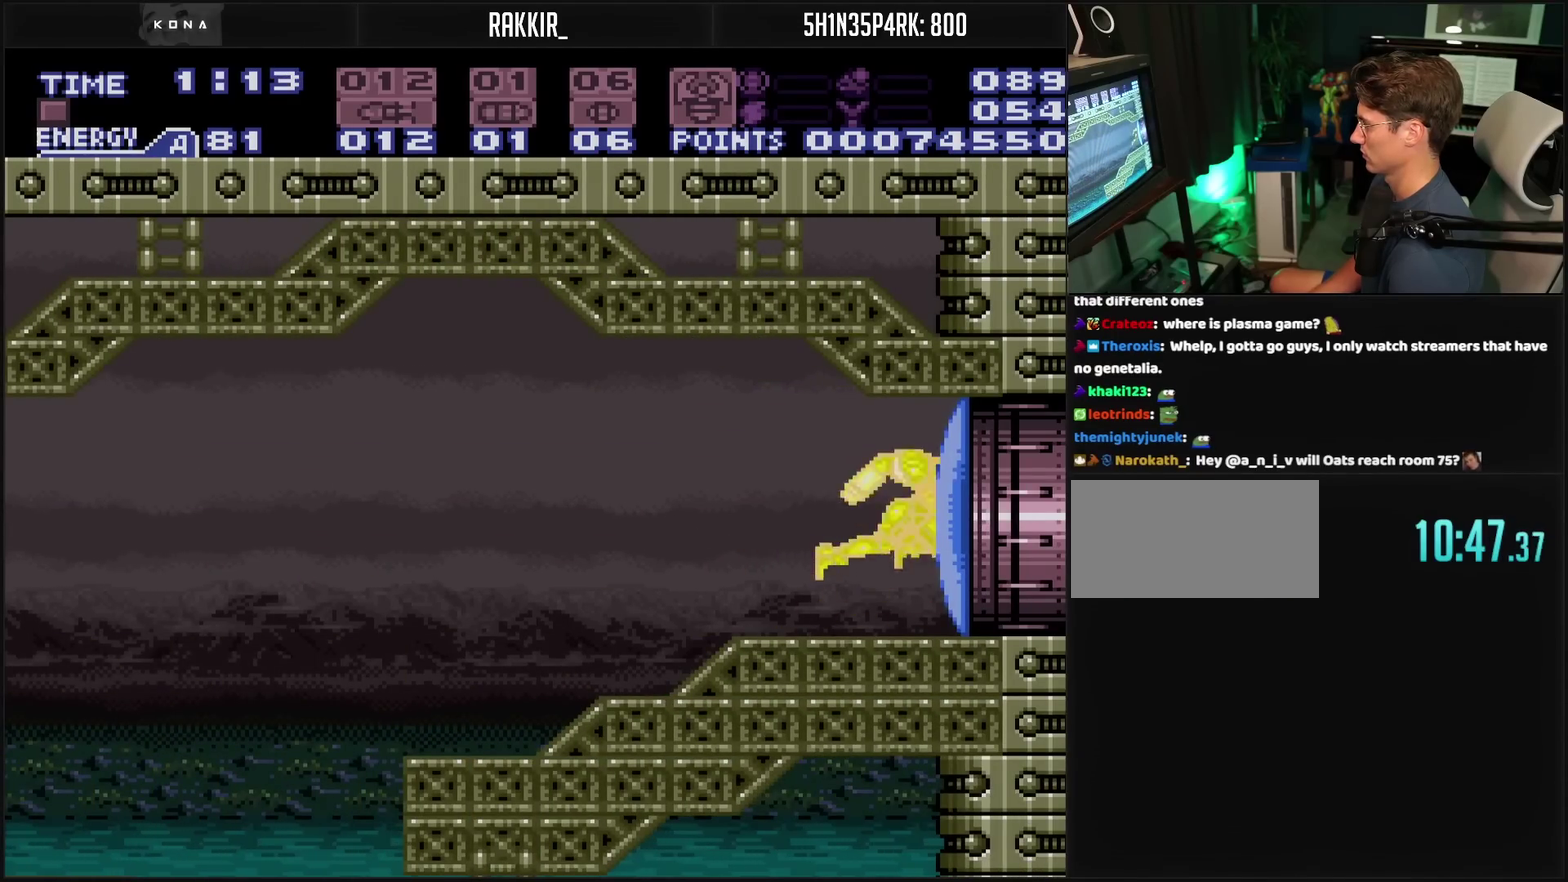
{"buttons": ["CROSS", "DPAD_LEFT"], "events": [[167, "DPAD_LEFT", "down"], [167, "TRIANGLE", "up"]]}
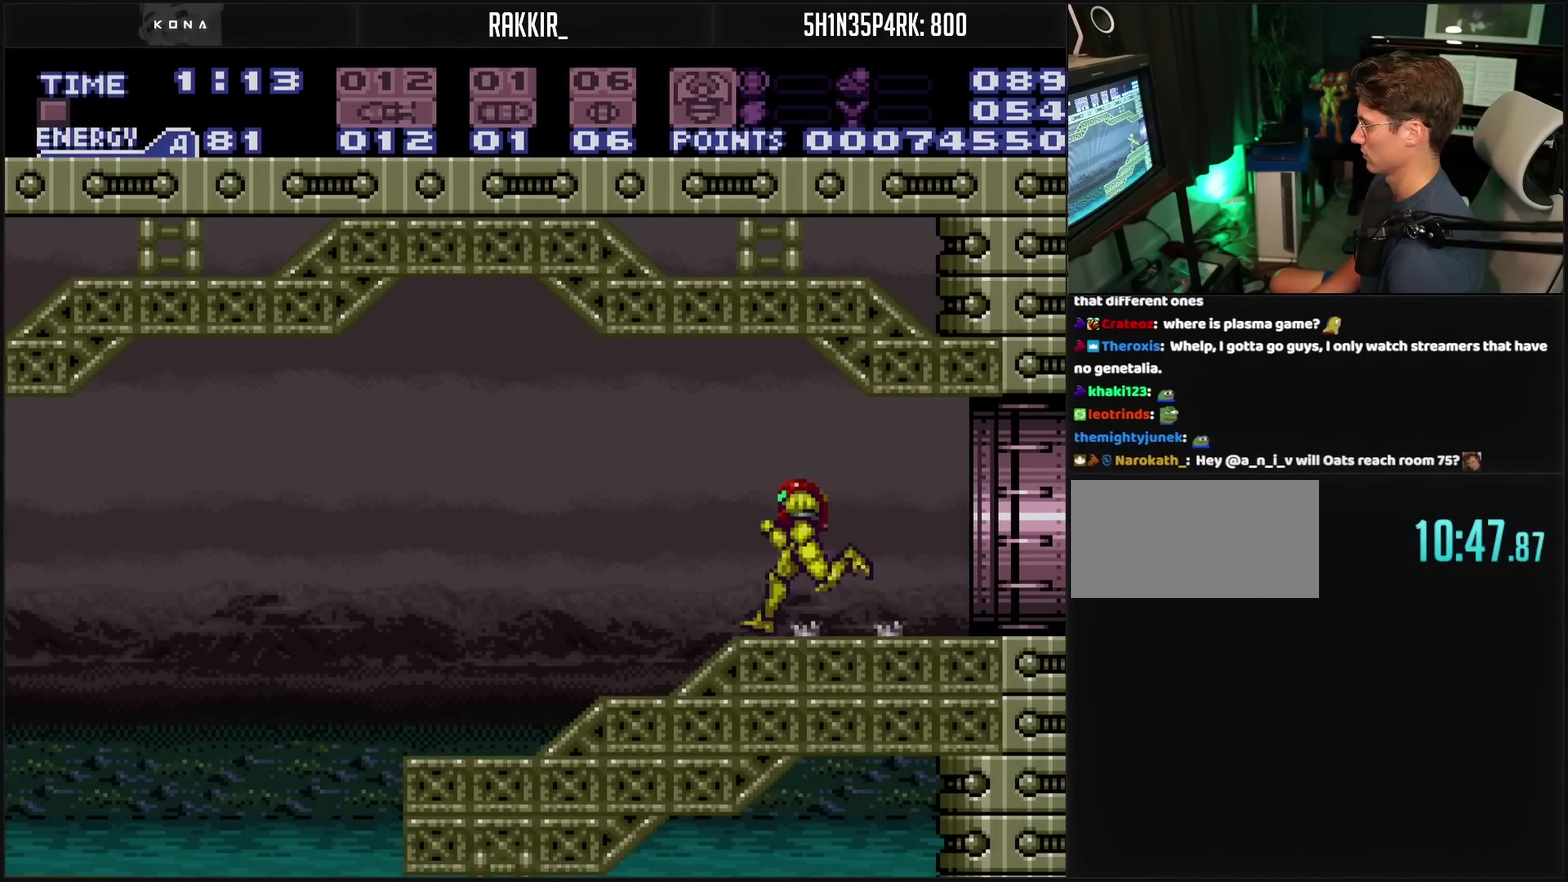
{"buttons": ["L1", "DPAD_RIGHT"], "events": [[100, "CIRCLE", "down"], [217, "CIRCLE", "up"], [217, "CROSS", "up"], [367, "DPAD_LEFT", "up"], [483, "DPAD_RIGHT", "down"], [500, "L1", "down"]]}